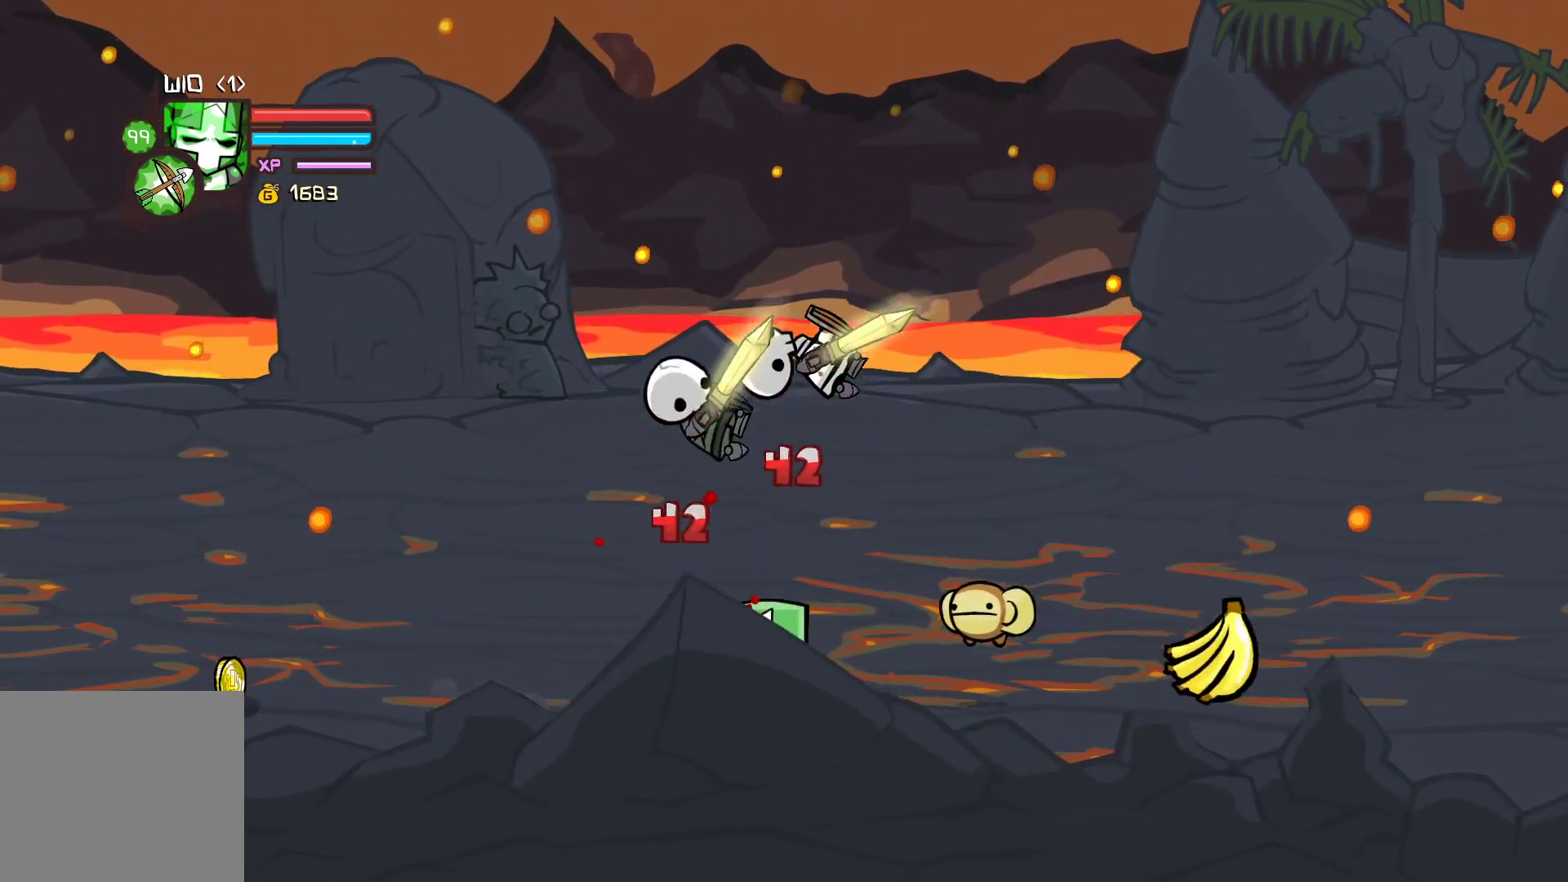
Gameplay with a controller (Xbox layout); each line is a JSON object with the inputs held at the frame after it. "events" lists button and stick changes between this image and that frame as [ms after this image, input, new state], when the widget could be followed in between. Not read: right_stick.
{"buttons": ["X"], "left_stick": "right", "events": [[100, "left_stick", "up-right"], [183, "X", "up"], [283, "left_stick", "left"], [383, "X", "down"], [400, "left_stick", "right"]]}
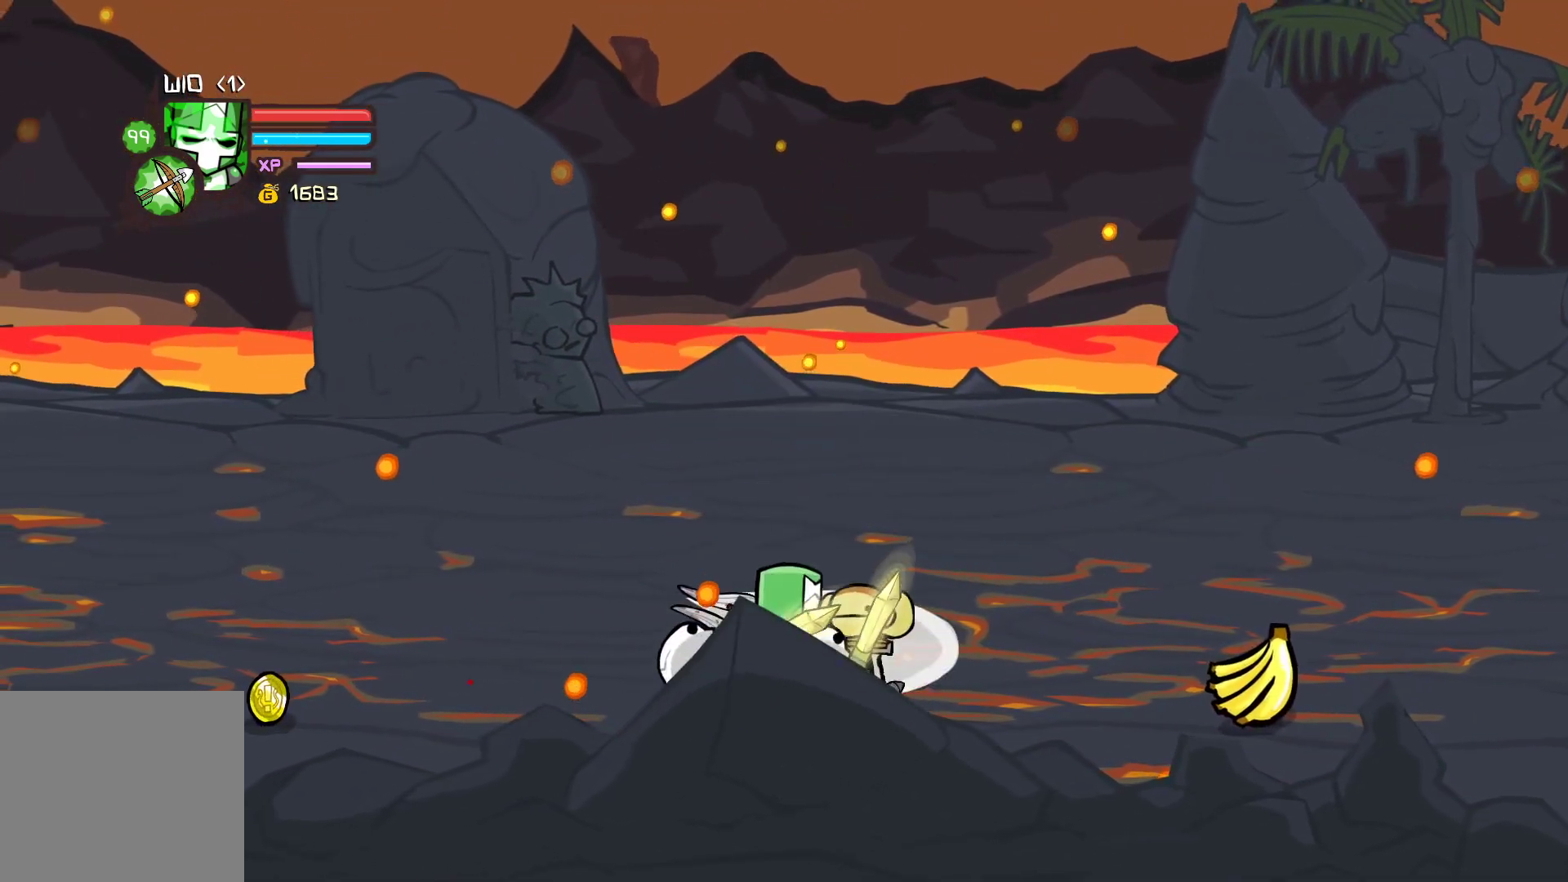
{"buttons": ["X"], "left_stick": "right", "events": [[17, "X", "up"], [67, "Y", "down"], [233, "Y", "up"], [250, "X", "down"]]}
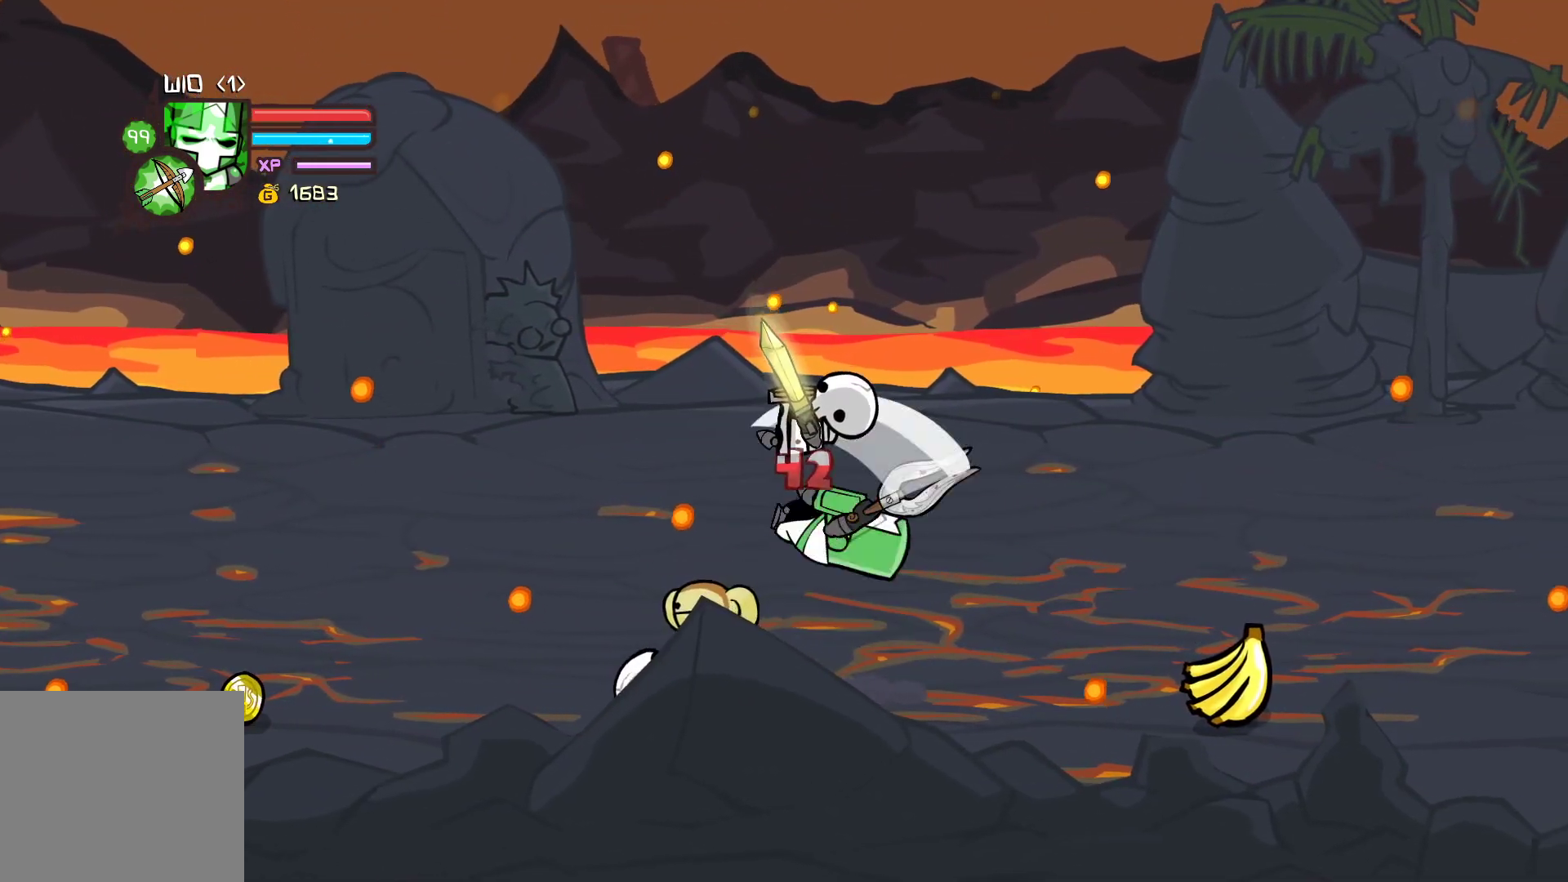
{"buttons": [], "left_stick": "center", "events": [[33, "X", "up"], [217, "left_stick", "left"], [367, "left_stick", "center"]]}
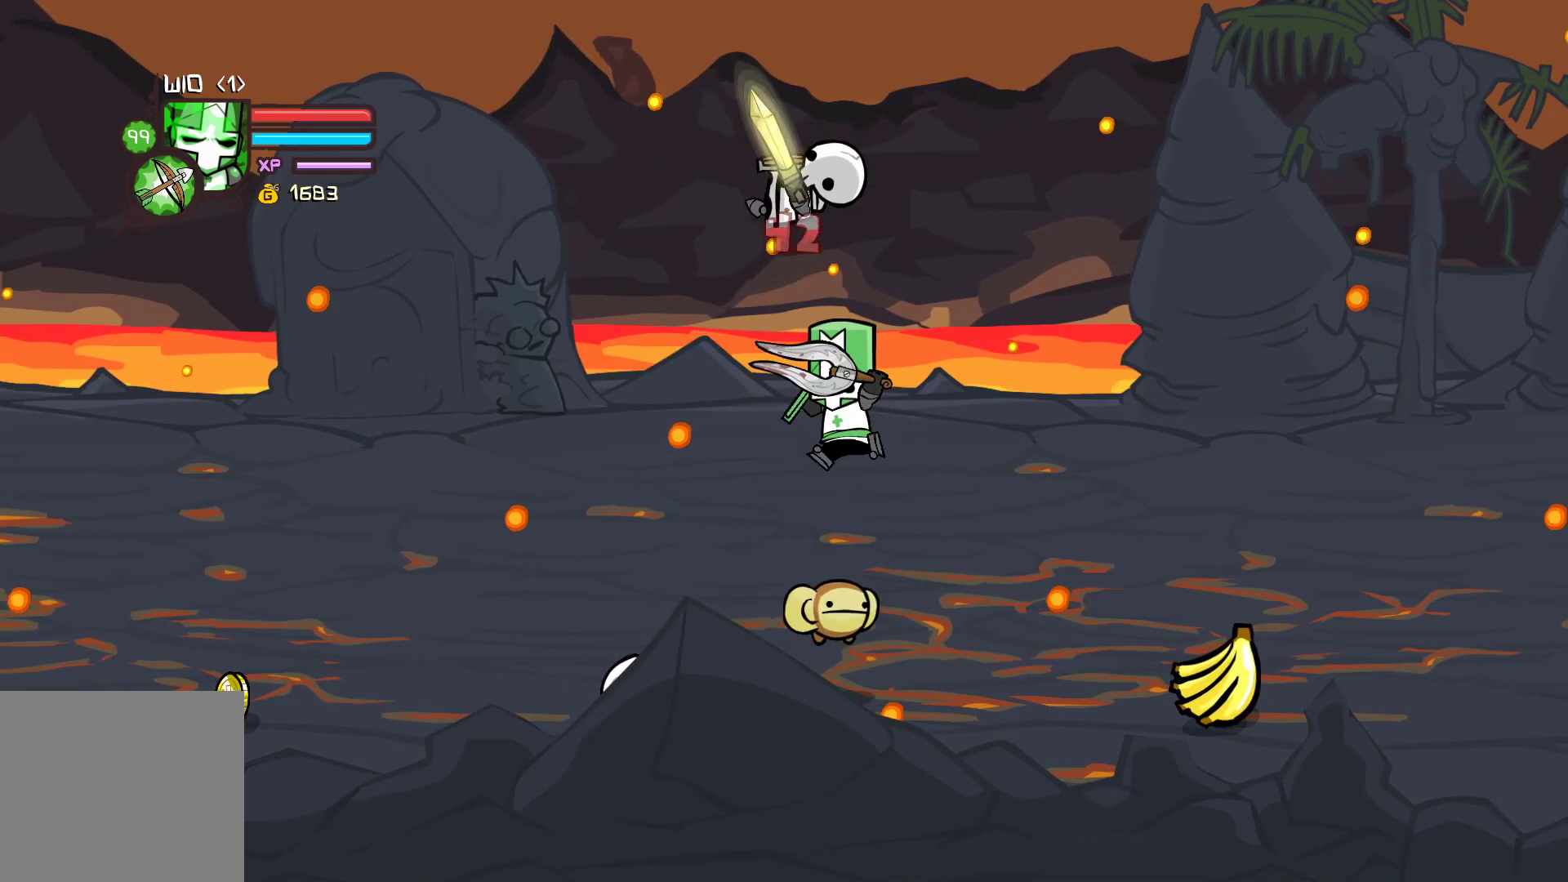
{"buttons": ["Y"], "left_stick": "center", "events": [[67, "left_stick", "left"], [100, "X", "down"], [233, "X", "up"], [283, "Y", "down"], [383, "left_stick", "center"], [417, "Y", "up"], [483, "Y", "down"]]}
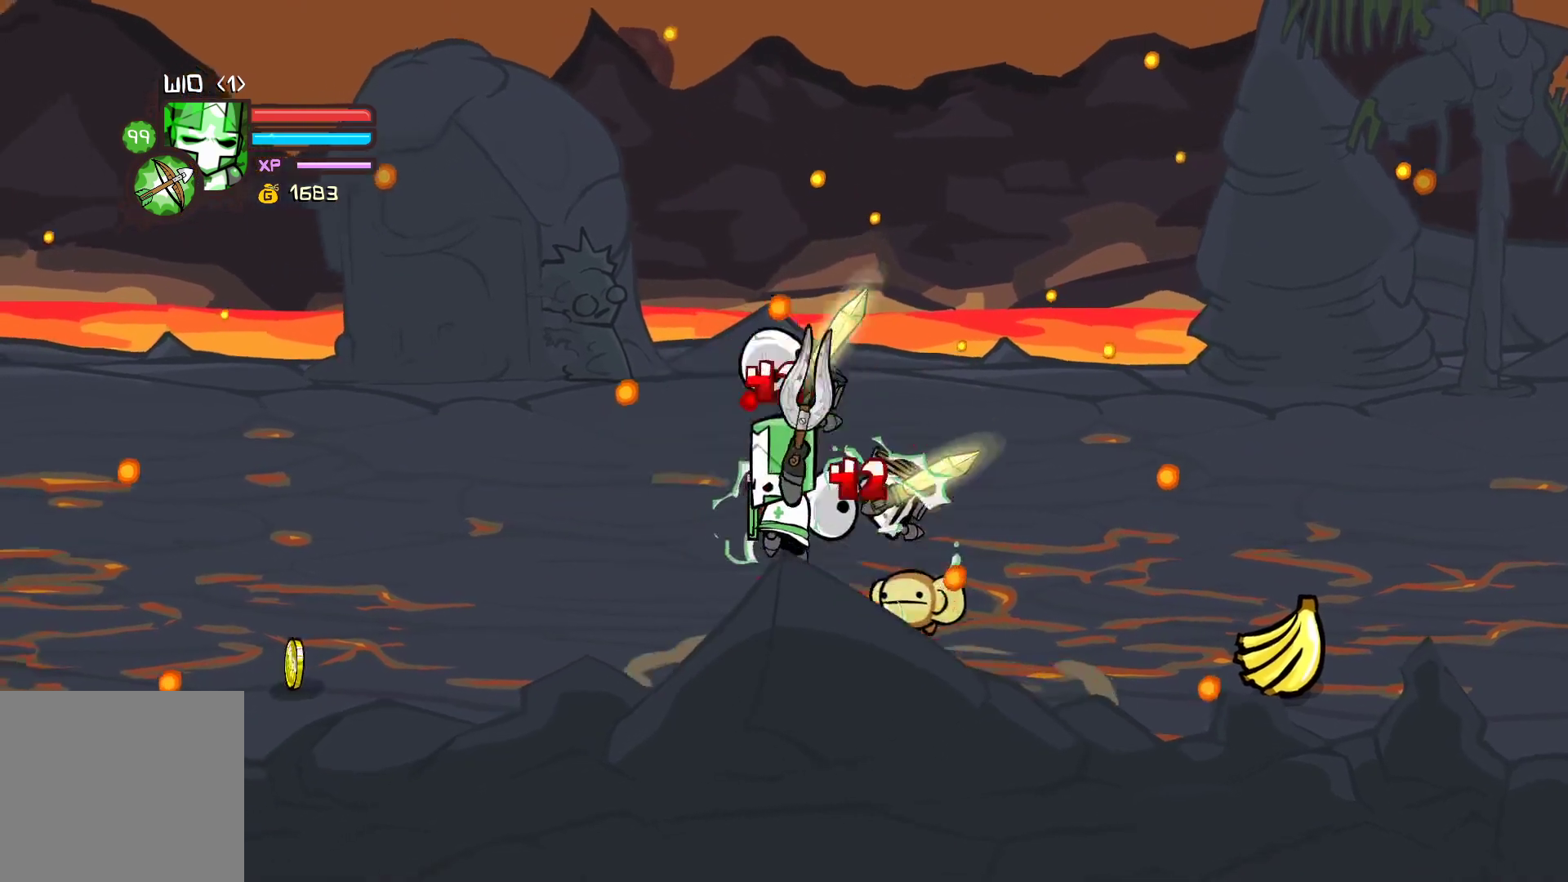
{"buttons": ["X"], "left_stick": "right", "events": [[350, "Y", "up"], [400, "left_stick", "right"], [467, "X", "down"]]}
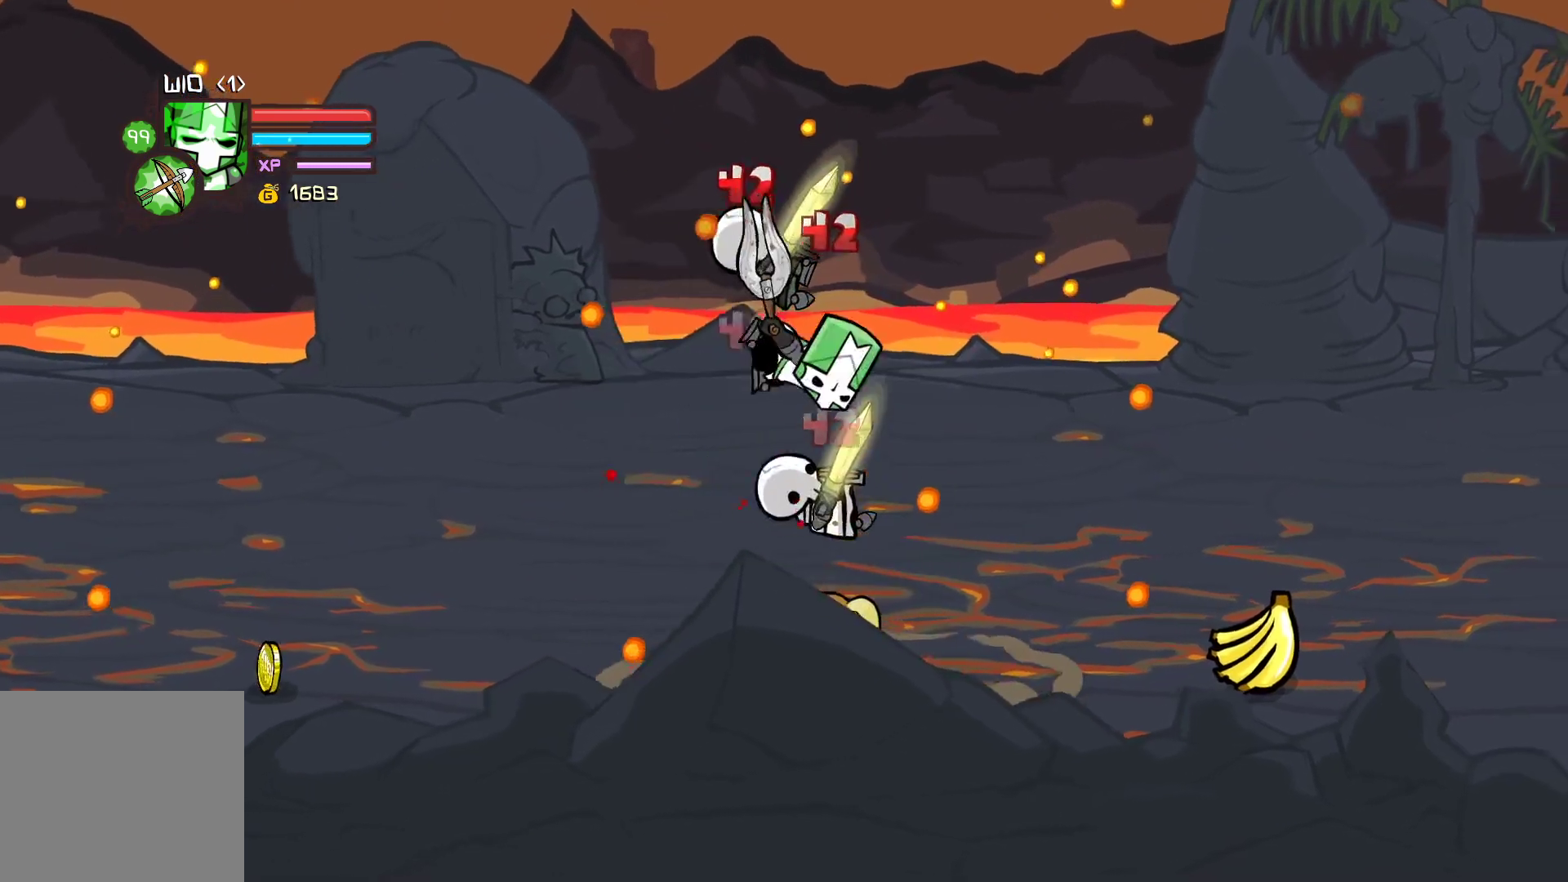
{"buttons": ["Y"], "left_stick": "right", "events": [[133, "X", "up"], [200, "X", "down"], [367, "X", "up"], [450, "Y", "down"]]}
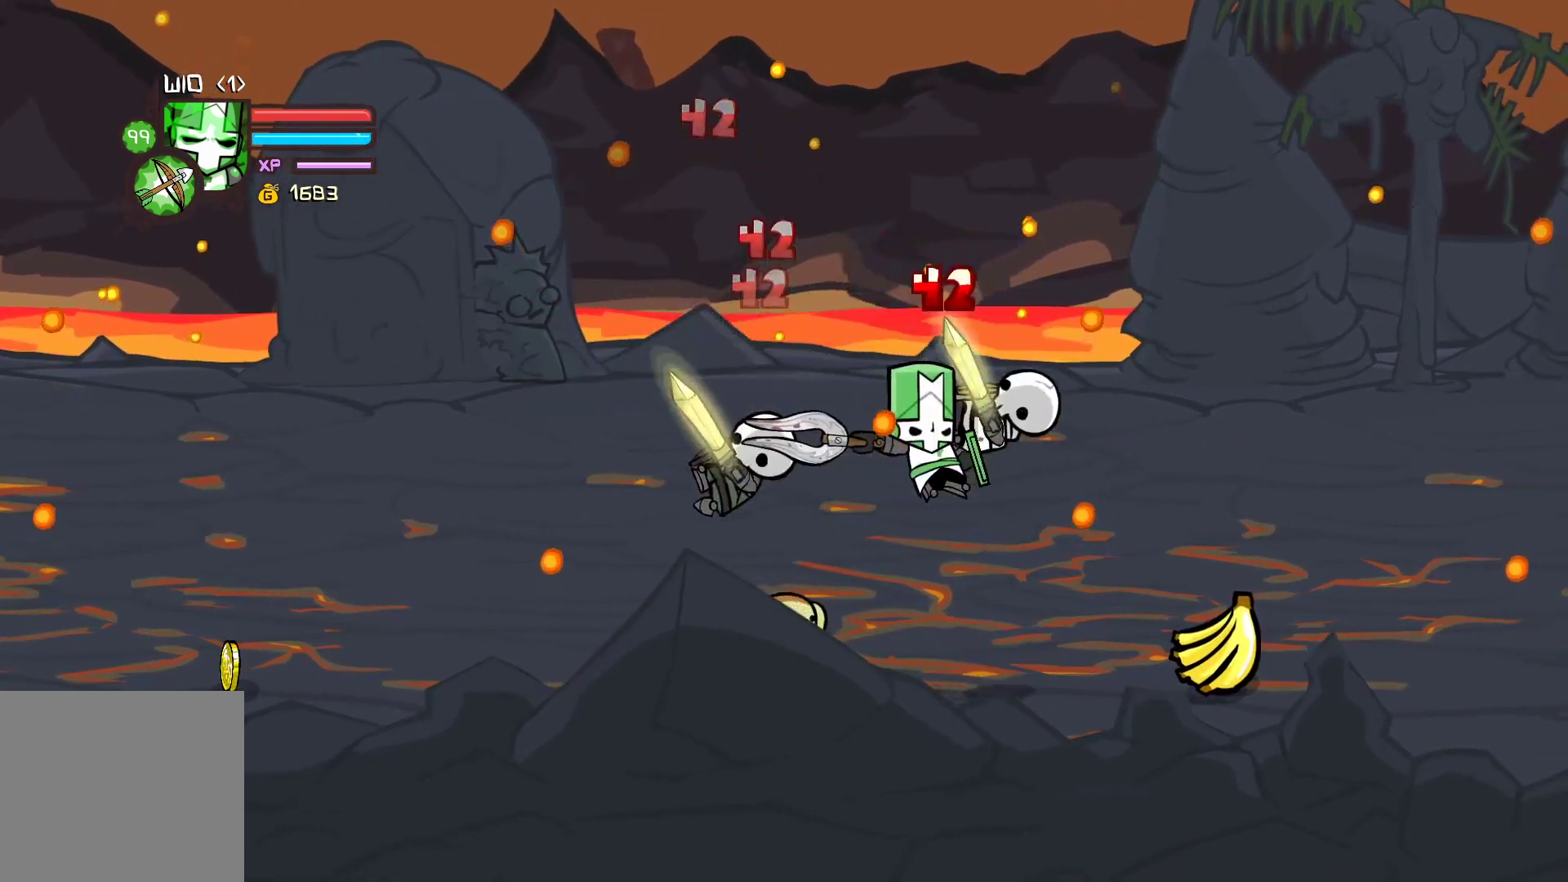
{"buttons": [], "left_stick": "left", "events": [[67, "Y", "up"], [150, "Y", "down"], [400, "Y", "up"], [467, "left_stick", "left"]]}
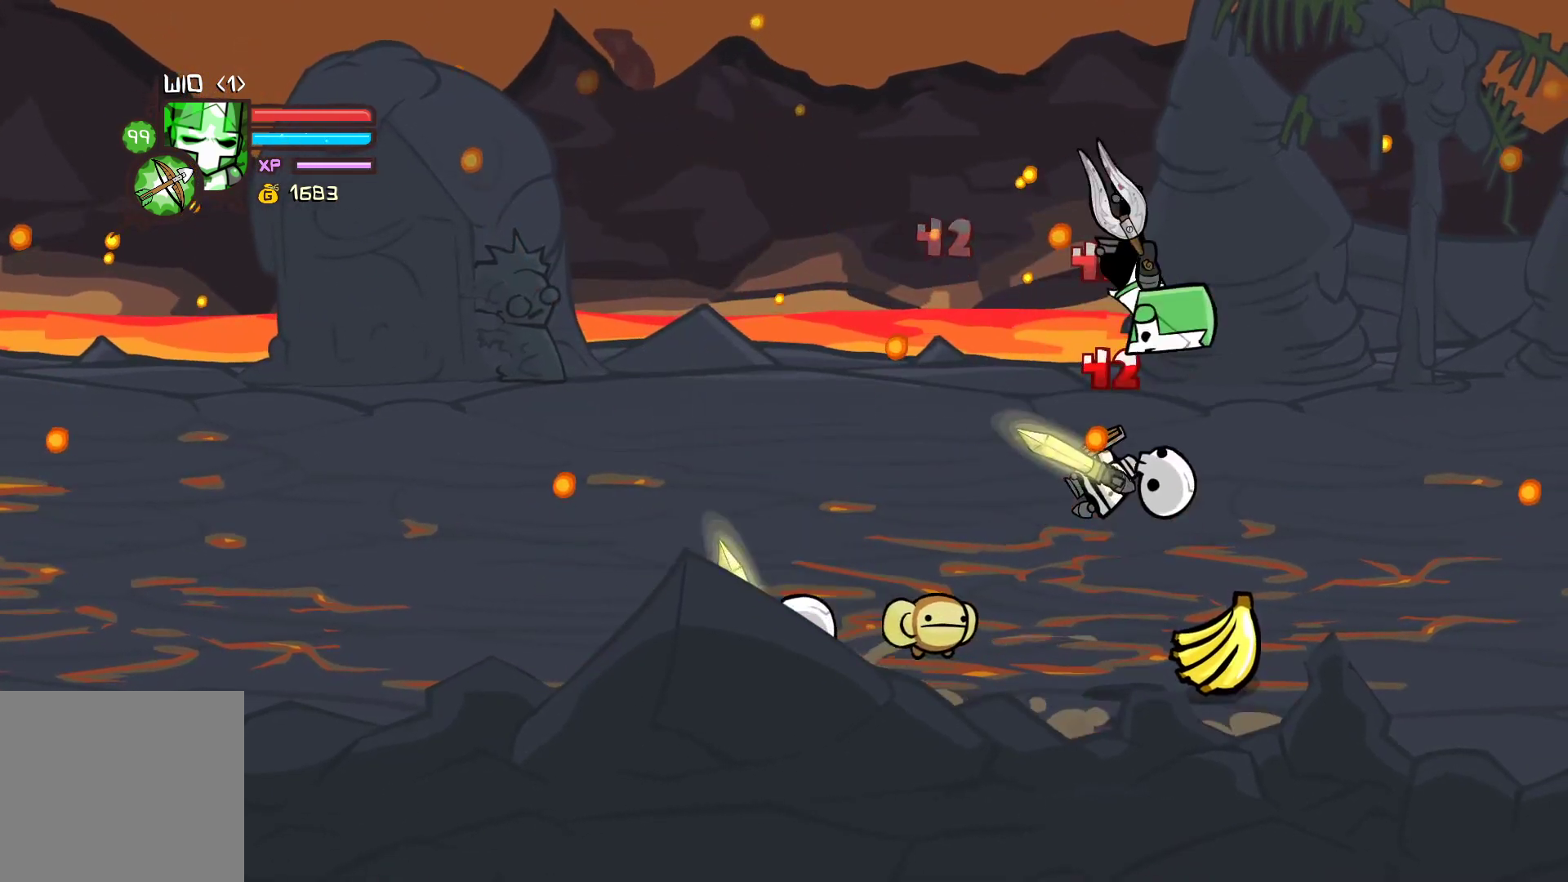
{"buttons": [], "left_stick": "left", "events": [[67, "X", "down"], [217, "X", "up"], [300, "X", "down"], [467, "X", "up"]]}
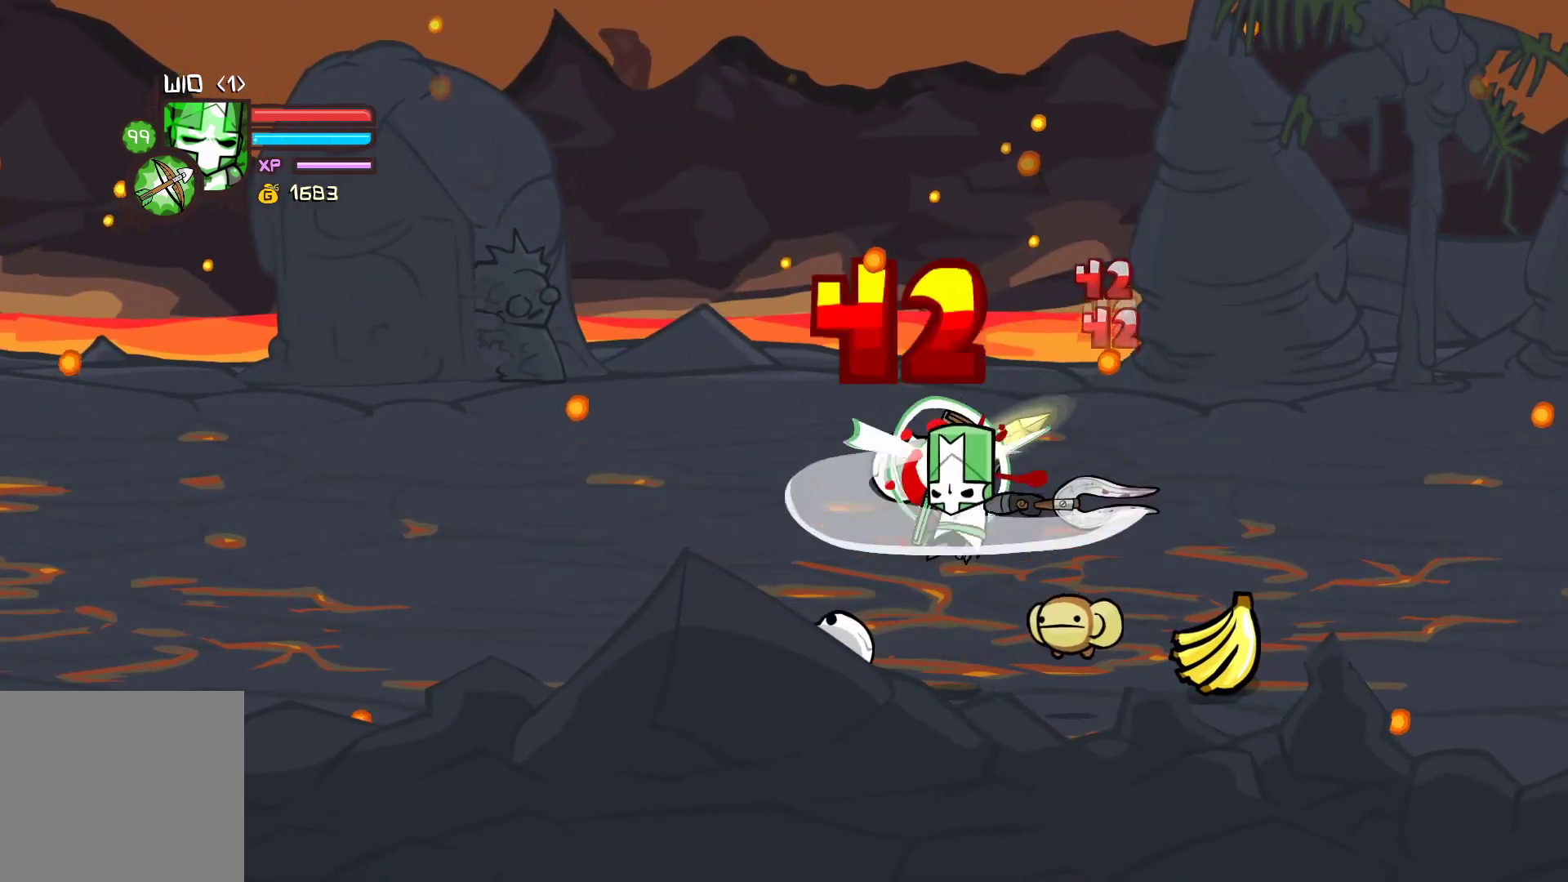
{"buttons": [], "left_stick": "left", "events": [[50, "Y", "down"], [183, "Y", "up"], [250, "Y", "down"], [500, "Y", "up"]]}
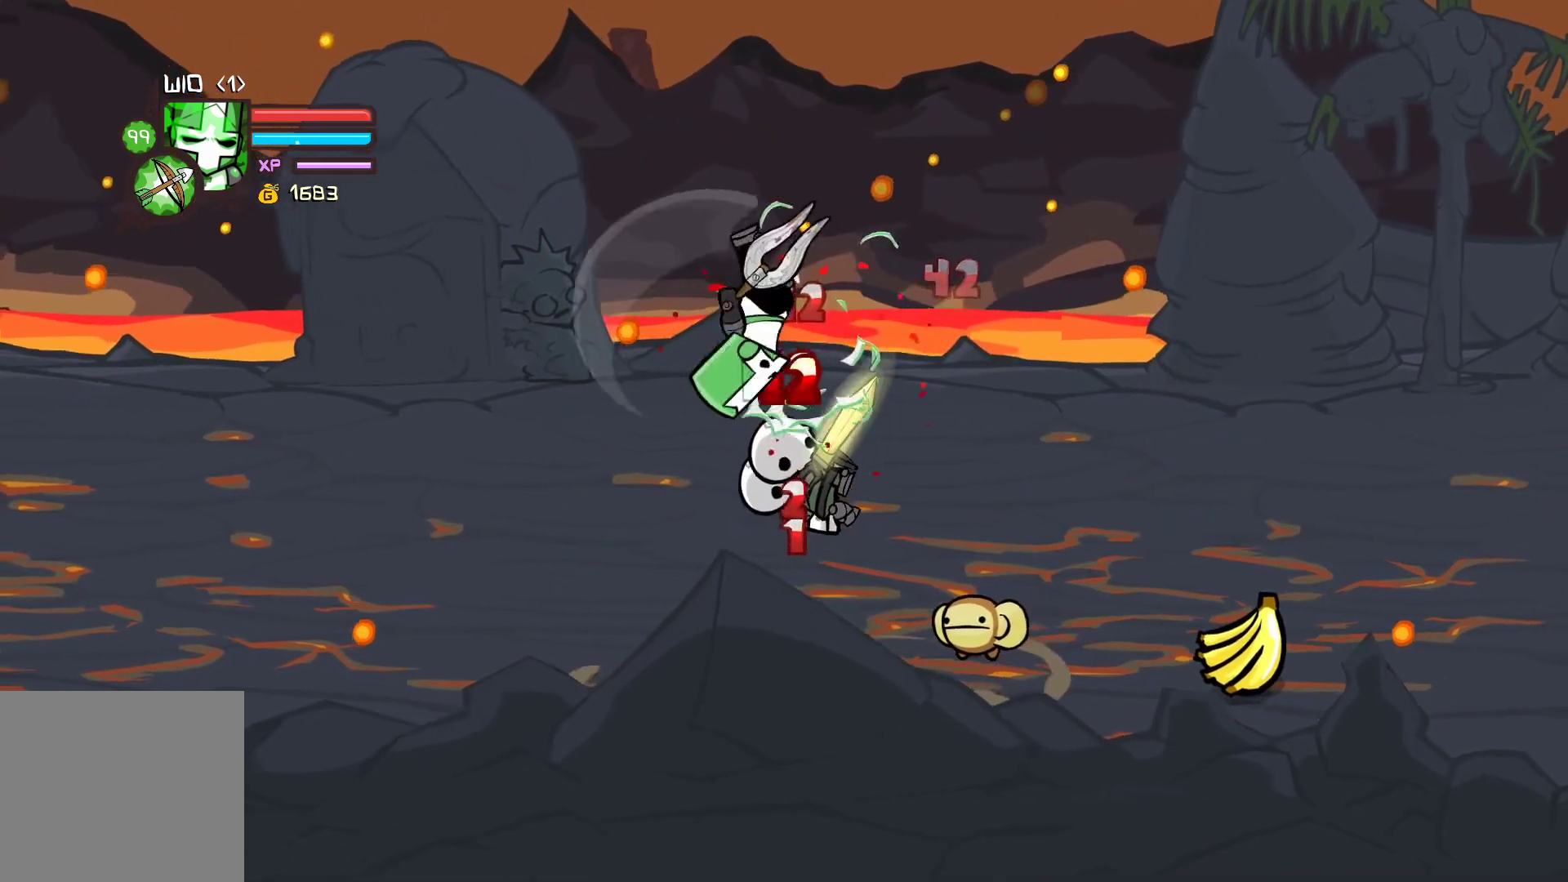
{"buttons": ["X"], "left_stick": "right", "events": [[83, "left_stick", "right"], [133, "X", "down"], [283, "X", "up"], [350, "X", "down"]]}
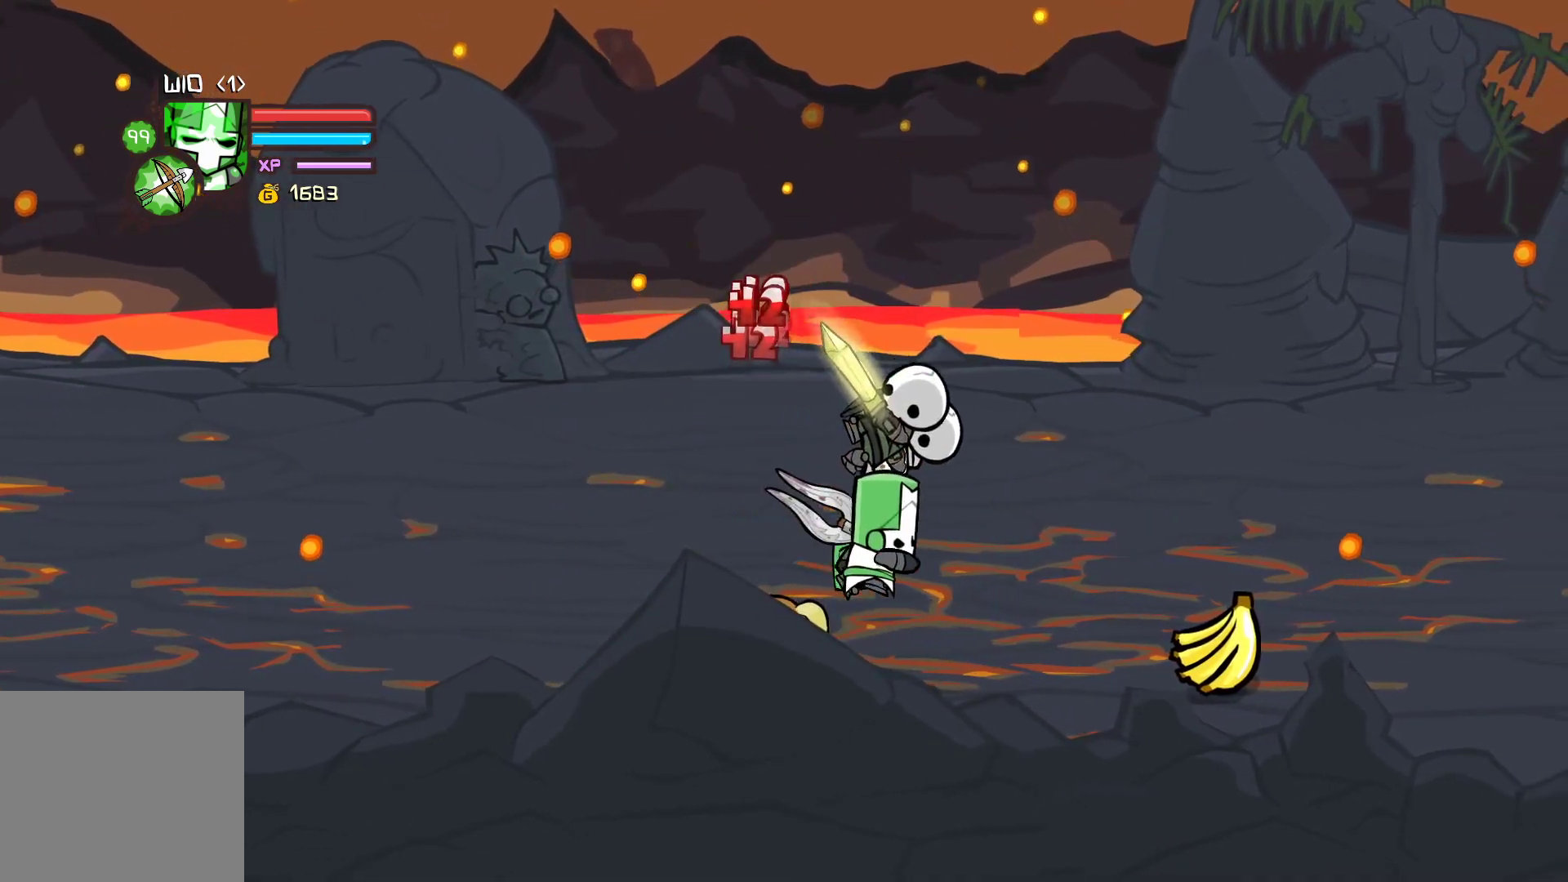
{"buttons": ["X"], "left_stick": "right", "events": [[33, "X", "up"], [83, "Y", "down"], [217, "Y", "up"], [500, "X", "down"]]}
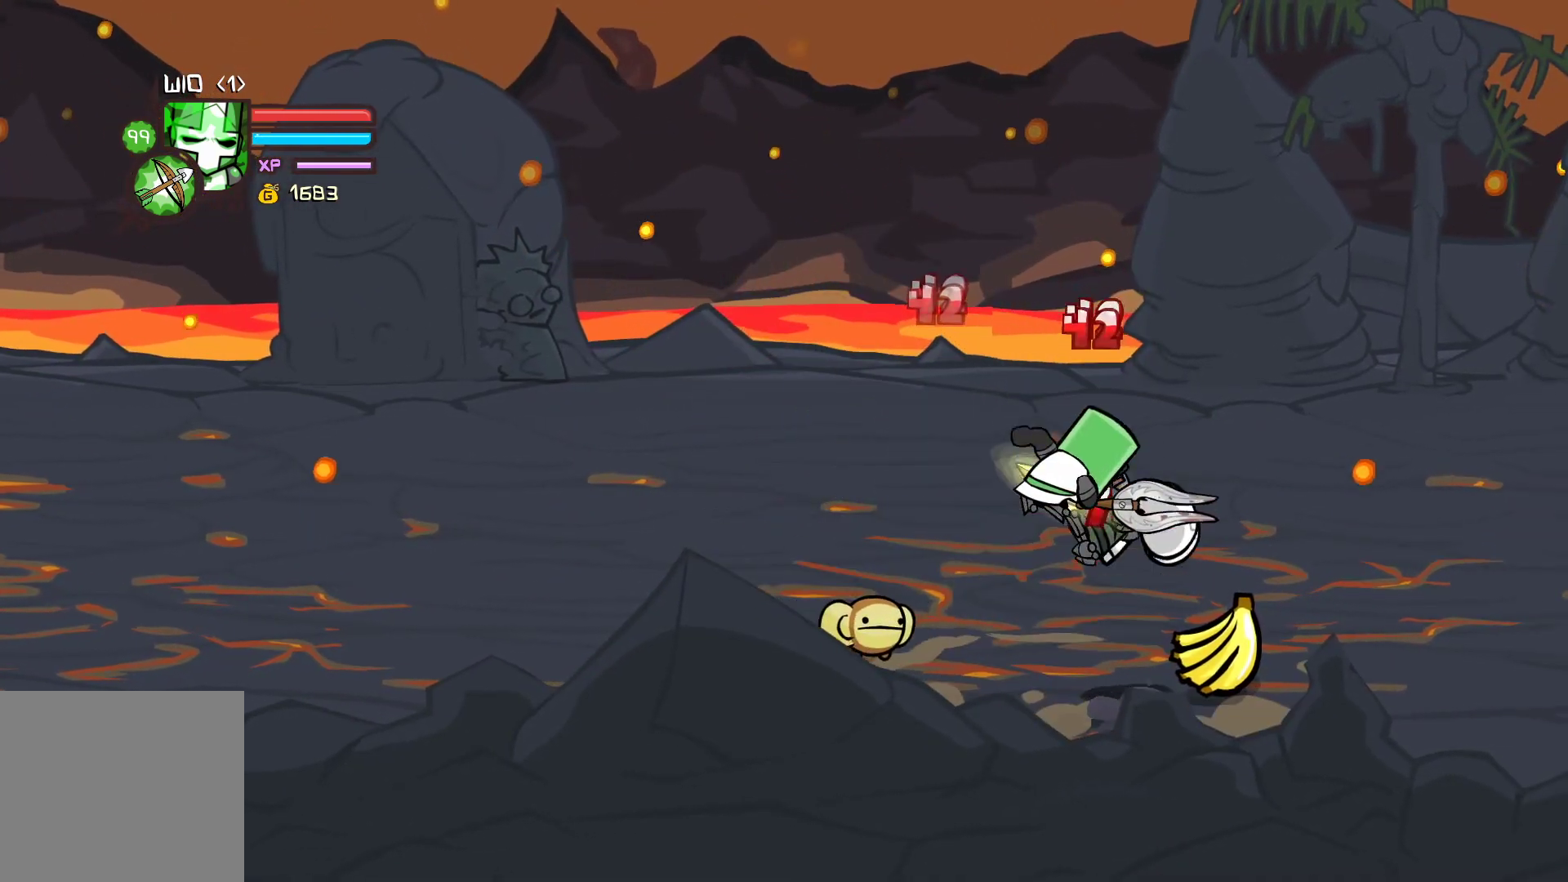
{"buttons": ["Y"], "left_stick": "left", "events": [[67, "left_stick", "left"], [150, "X", "up"], [233, "X", "down"], [383, "X", "up"], [467, "Y", "down"]]}
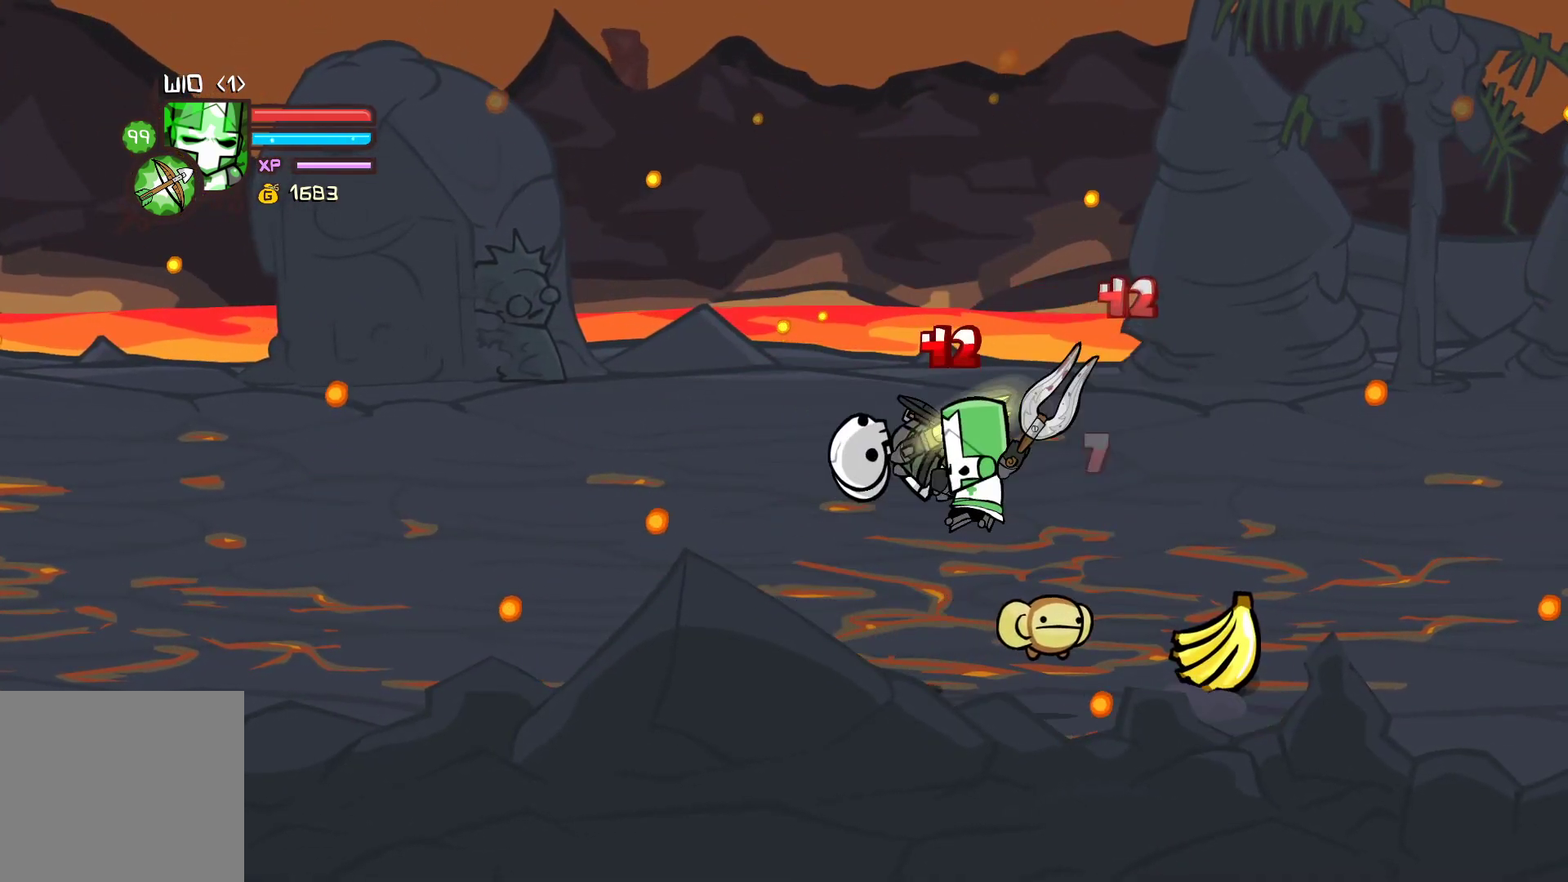
{"buttons": [], "left_stick": "left", "events": [[83, "Y", "up"], [167, "Y", "down"], [417, "Y", "up"]]}
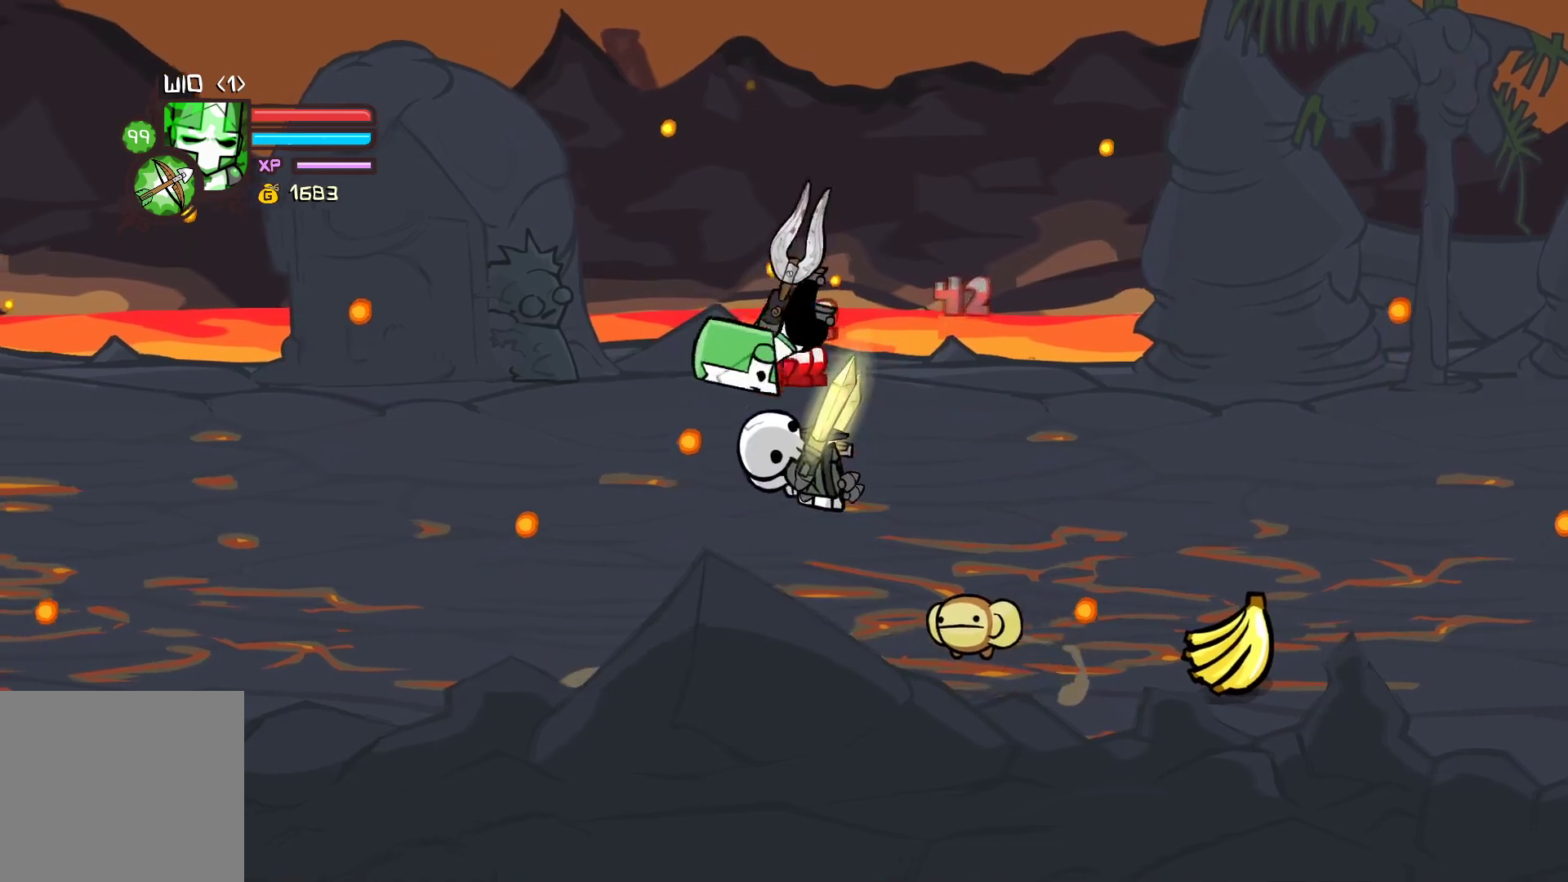
{"buttons": [], "left_stick": "right", "events": [[67, "X", "down"], [83, "left_stick", "right"], [217, "X", "up"], [283, "X", "down"], [450, "X", "up"]]}
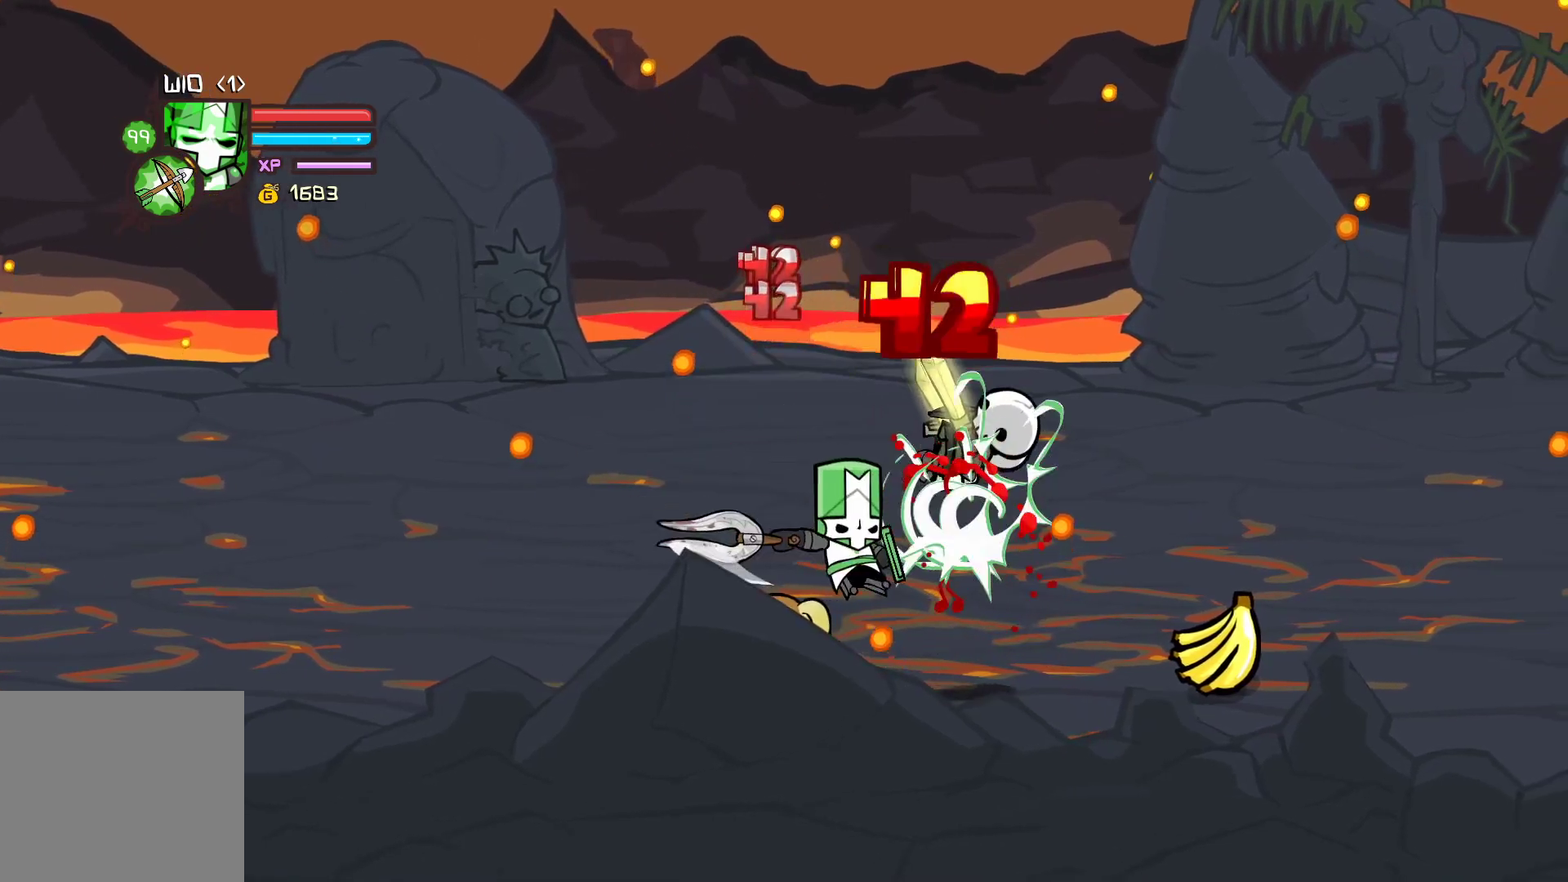
{"buttons": ["X"], "left_stick": "right", "events": [[17, "Y", "down"], [150, "Y", "up"], [467, "X", "down"]]}
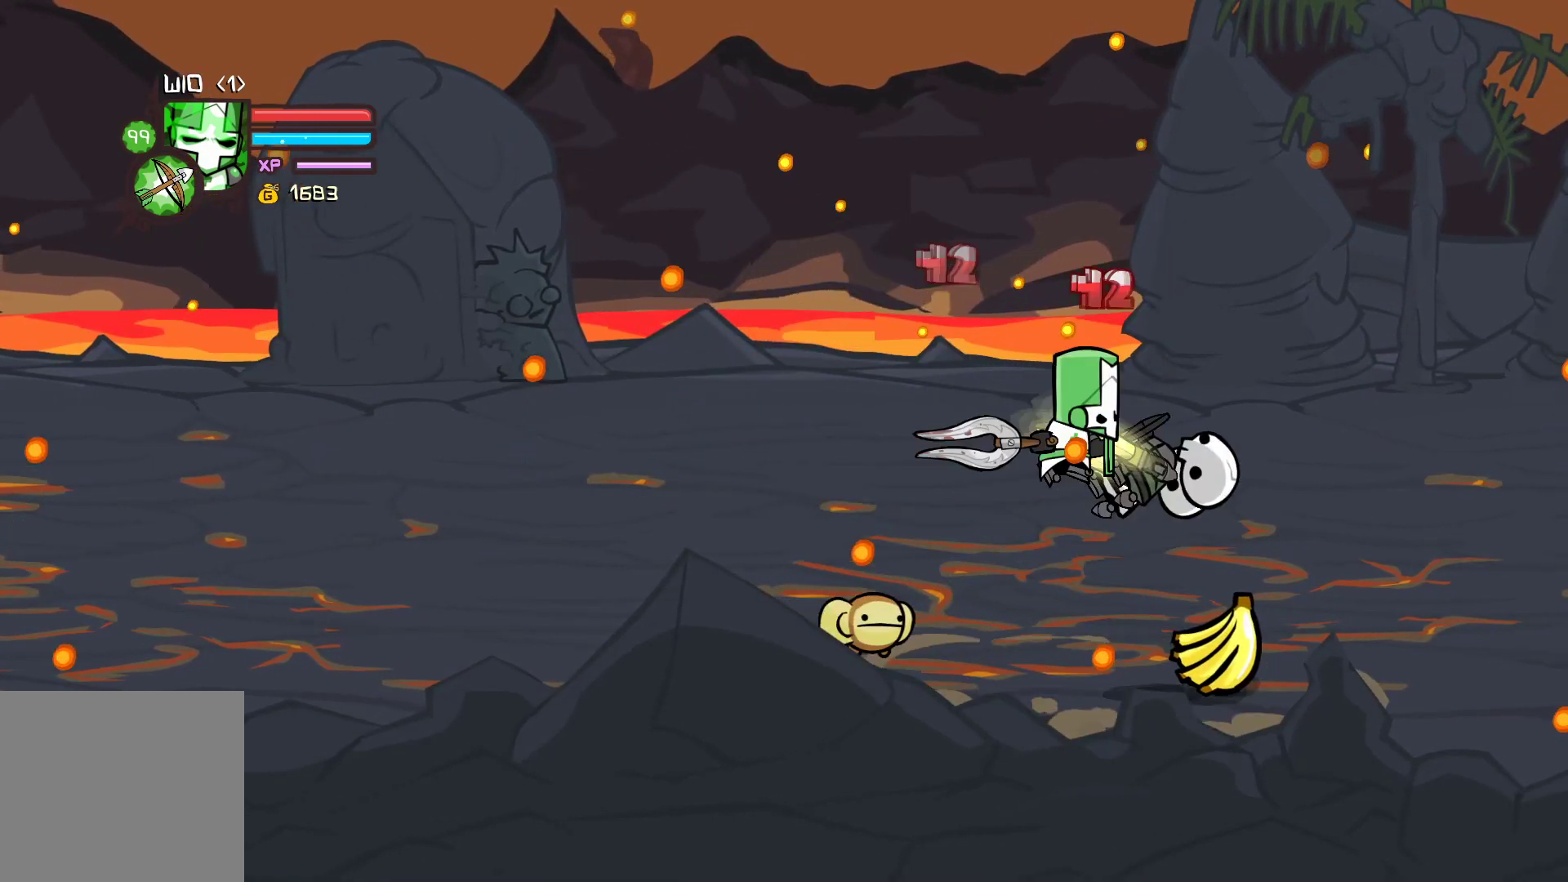
{"buttons": [], "left_stick": "left", "events": [[50, "left_stick", "left"], [100, "X", "up"], [167, "X", "down"], [317, "X", "up"]]}
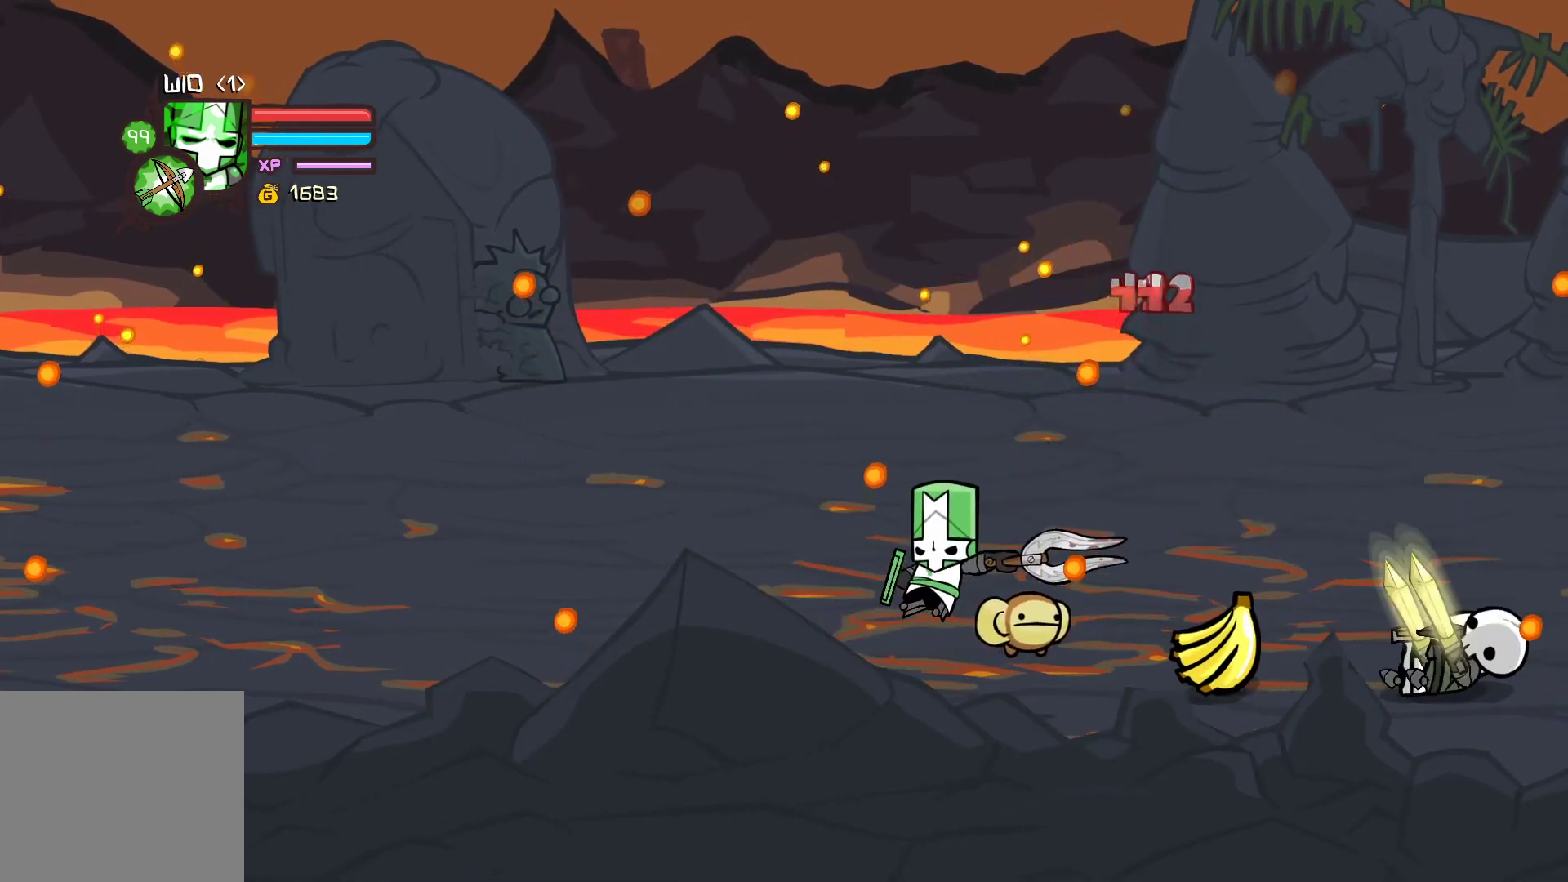
{"buttons": [], "left_stick": "right", "events": [[83, "left_stick", "right"]]}
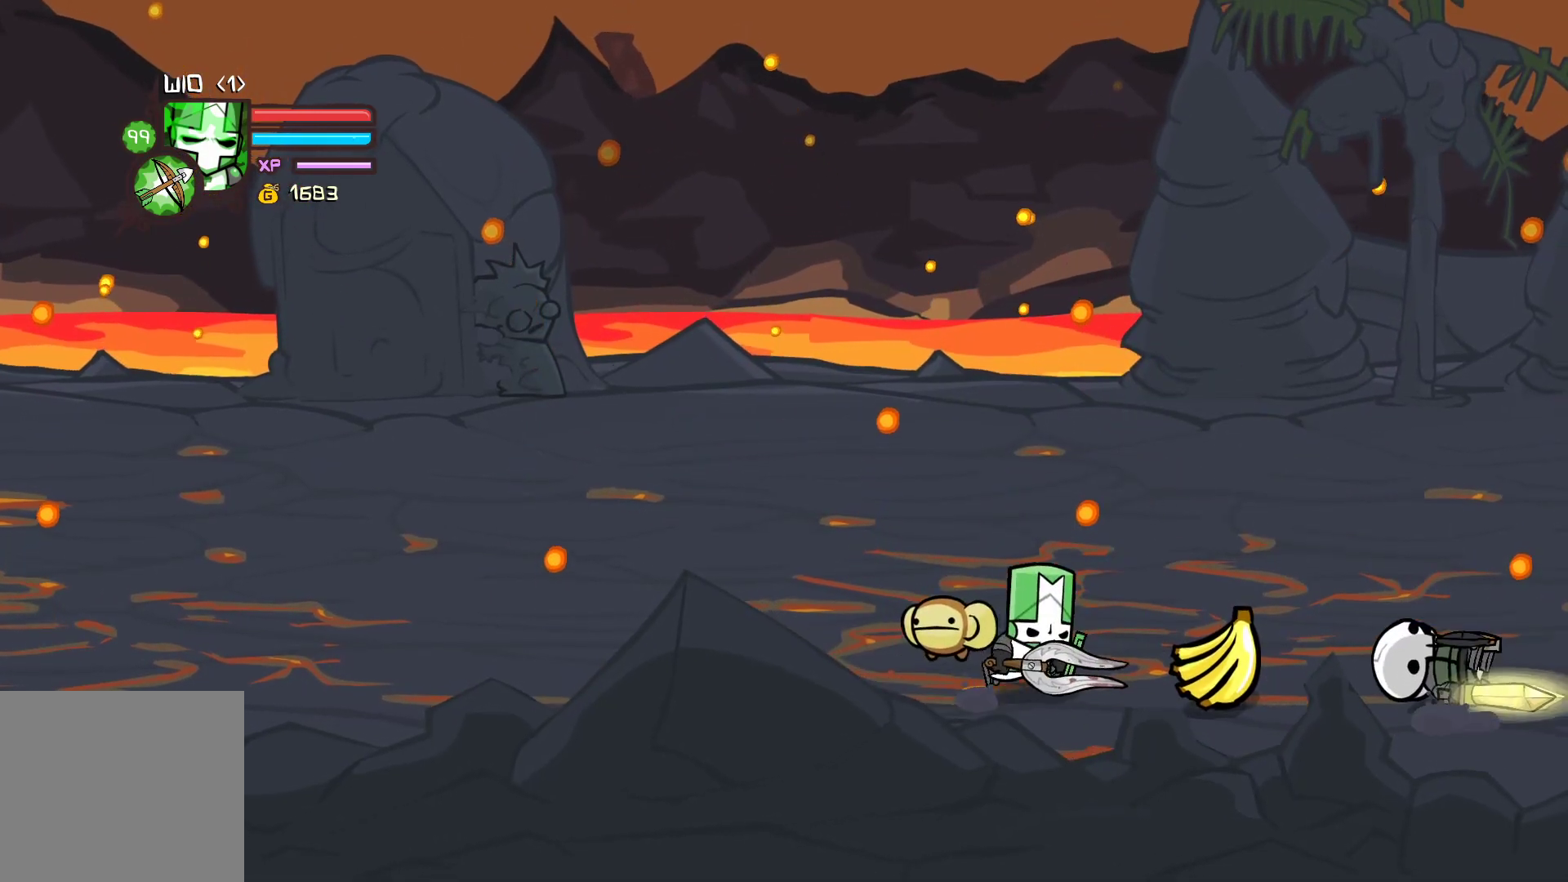
{"buttons": [], "left_stick": "right", "events": [[317, "left_stick", "down-left"], [400, "left_stick", "up-left"], [483, "left_stick", "right"]]}
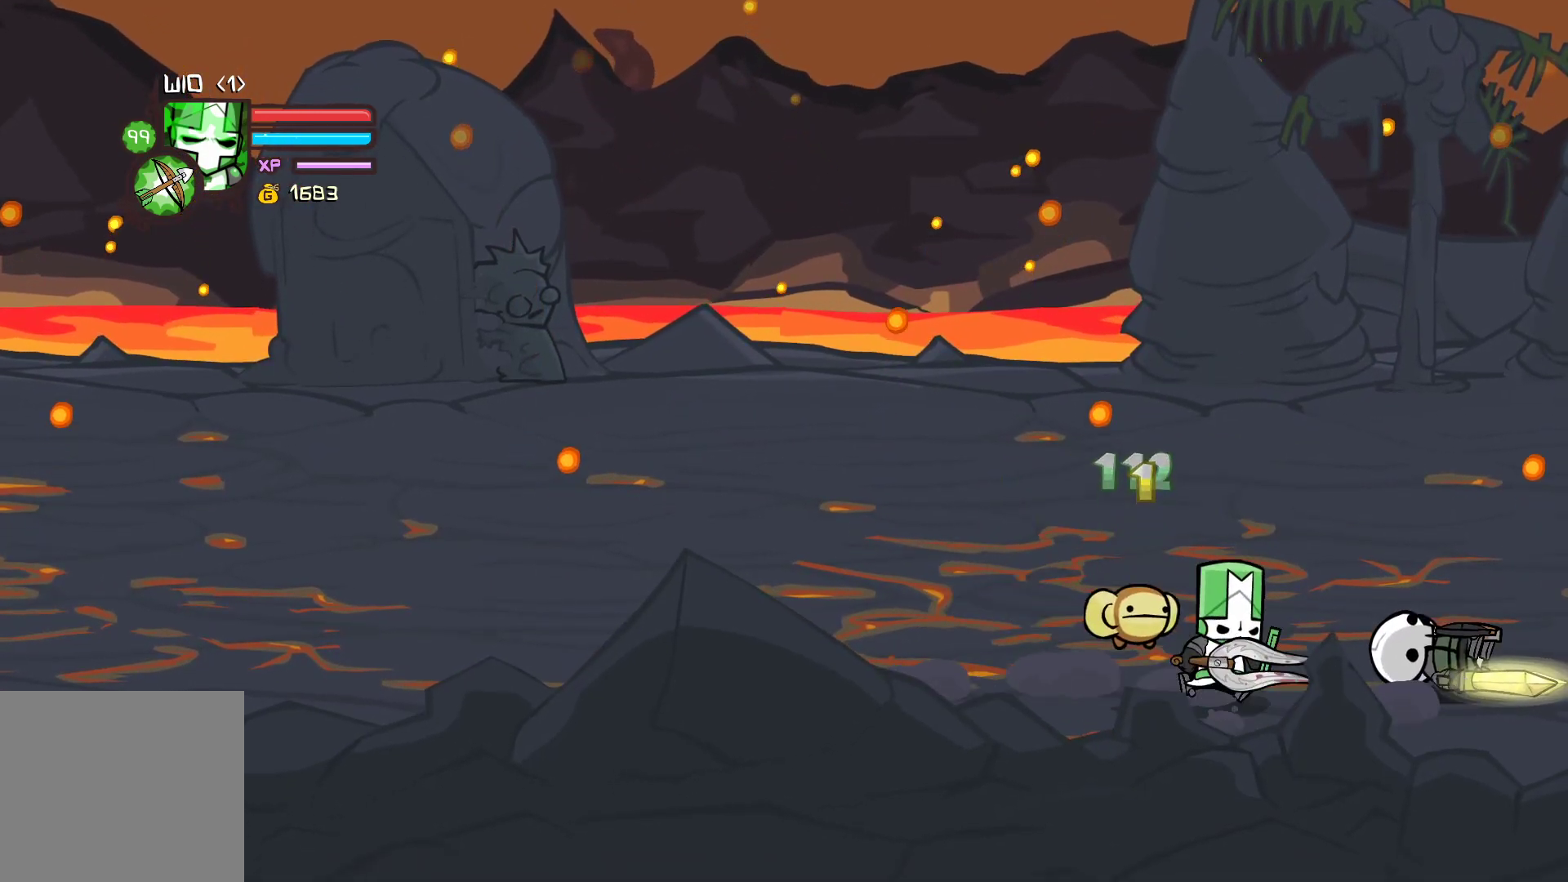
{"buttons": [], "left_stick": "left", "events": [[450, "left_stick", "left"]]}
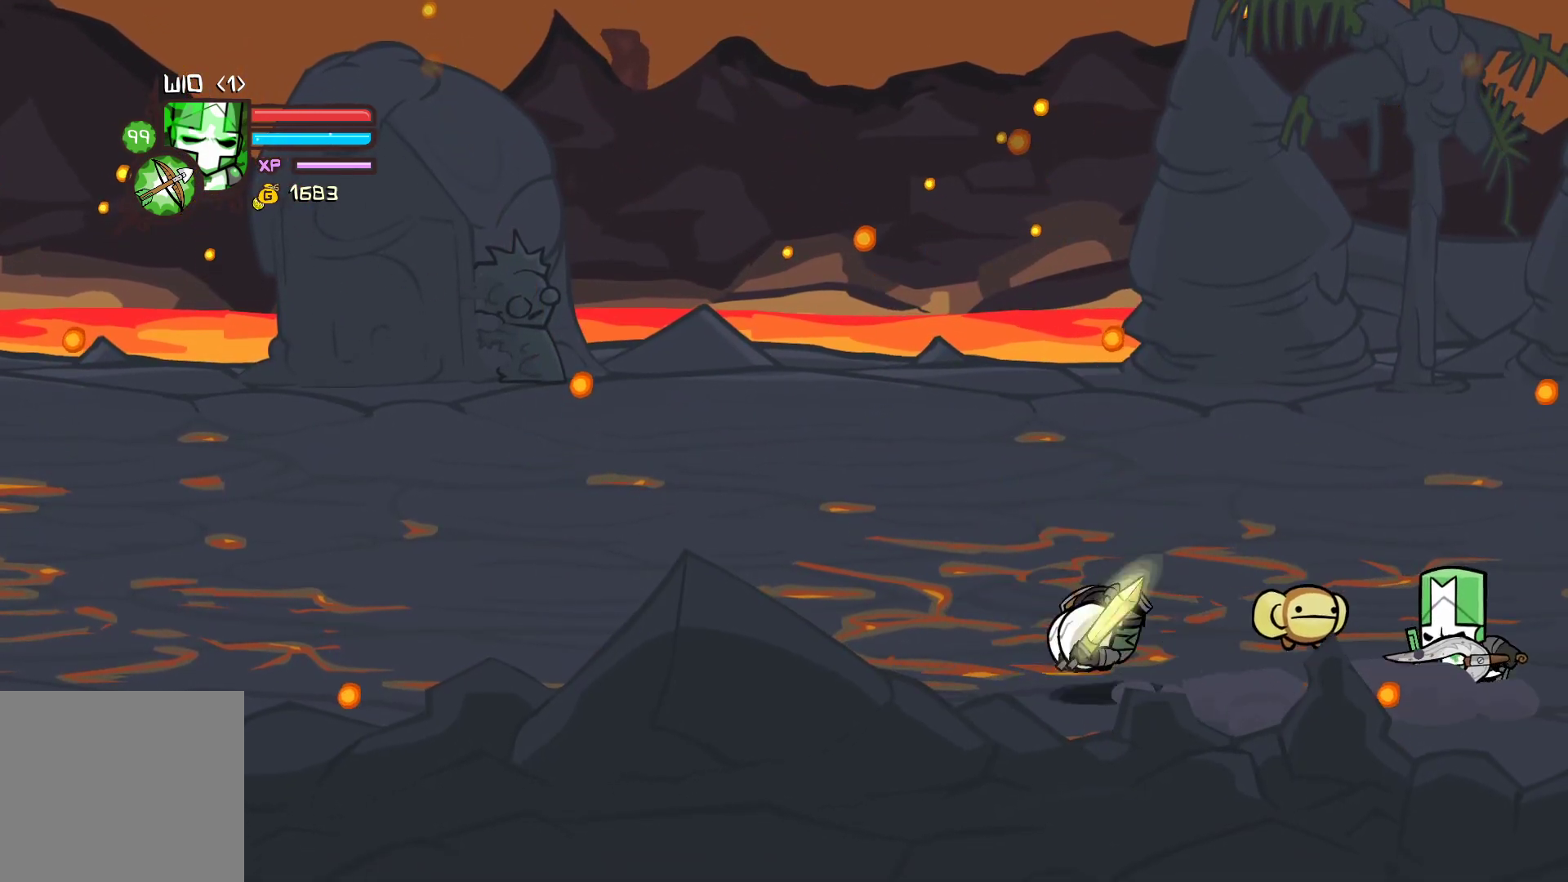
{"buttons": [], "left_stick": "up", "events": [[133, "left_stick", "up"]]}
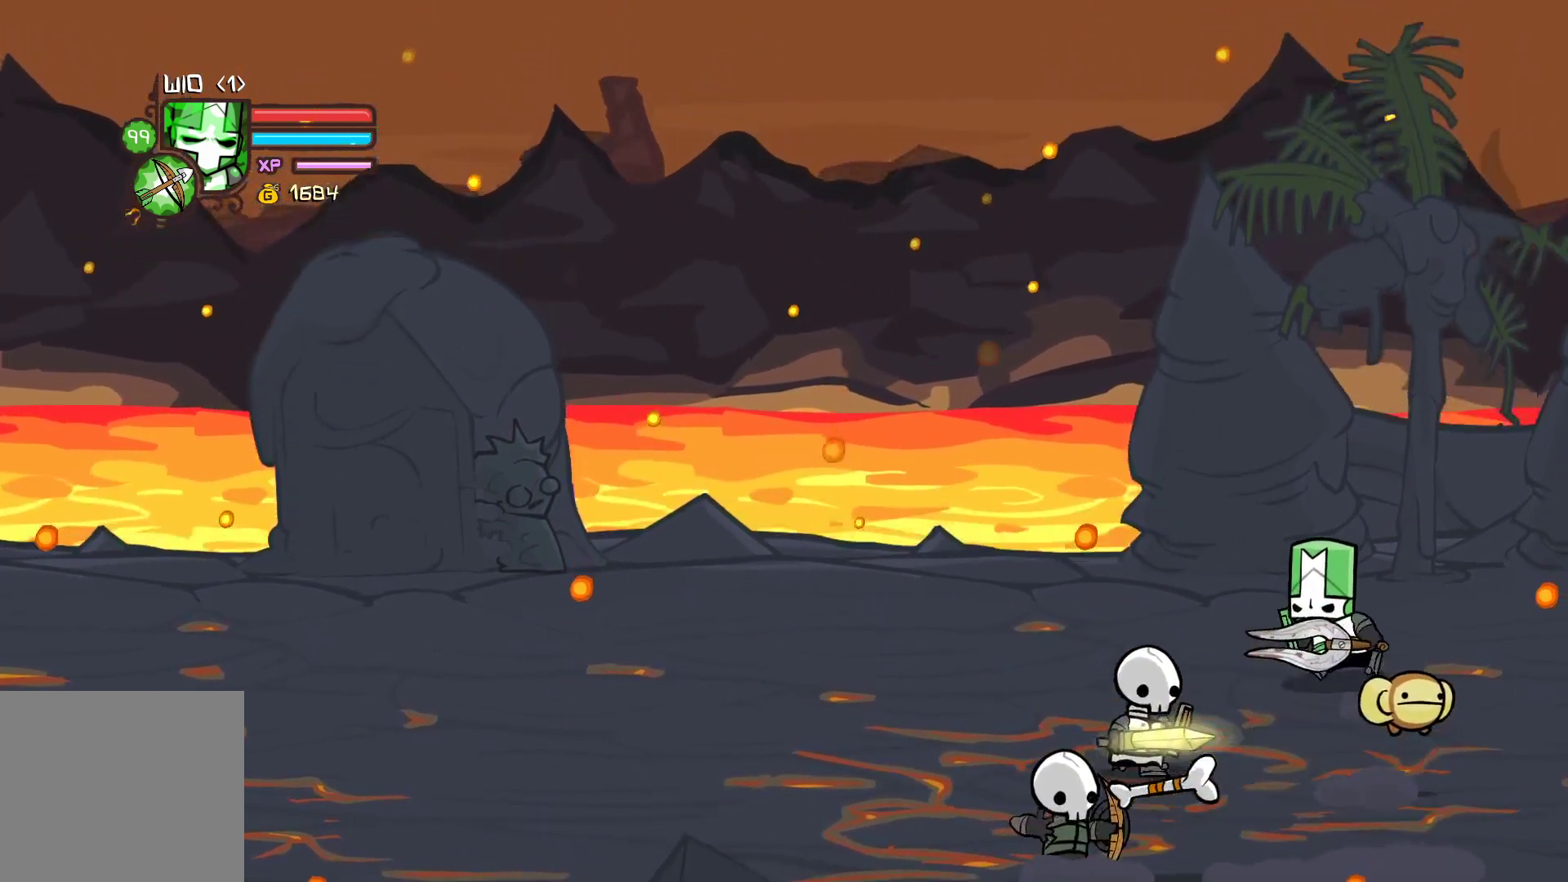
{"buttons": ["Y"], "left_stick": "center", "events": [[33, "left_stick", "right"], [117, "left_stick", "down"], [183, "X", "down"], [250, "left_stick", "left"], [300, "left_stick", "center"], [317, "X", "up"], [350, "Y", "down"]]}
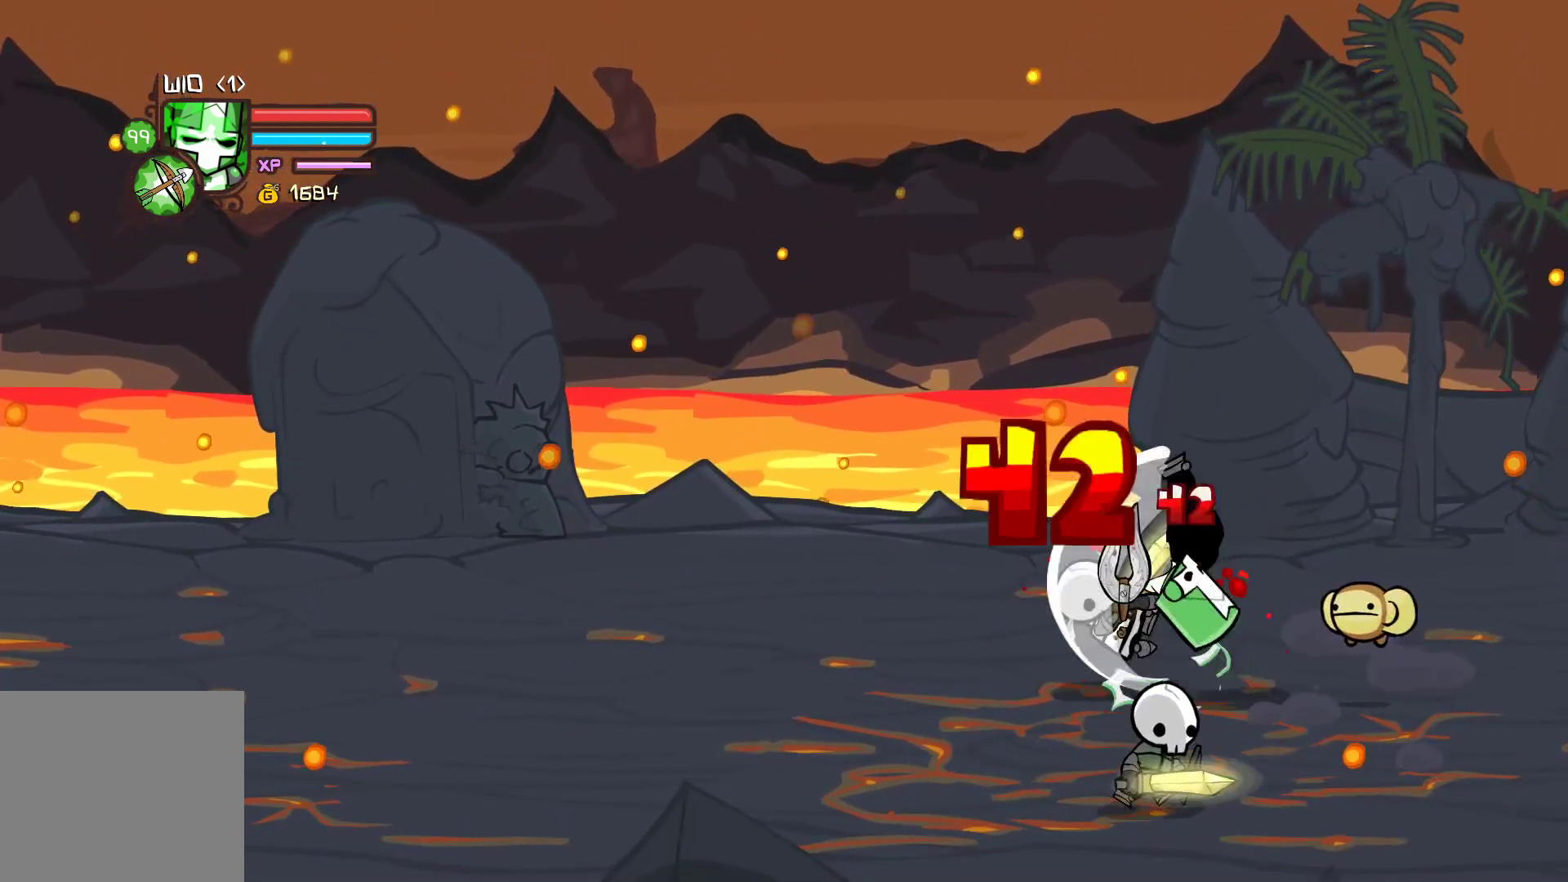
{"buttons": ["X"], "left_stick": "right", "events": [[33, "Y", "up"], [67, "X", "down"], [183, "X", "up"], [217, "left_stick", "down-right"], [350, "left_stick", "right"], [483, "X", "down"]]}
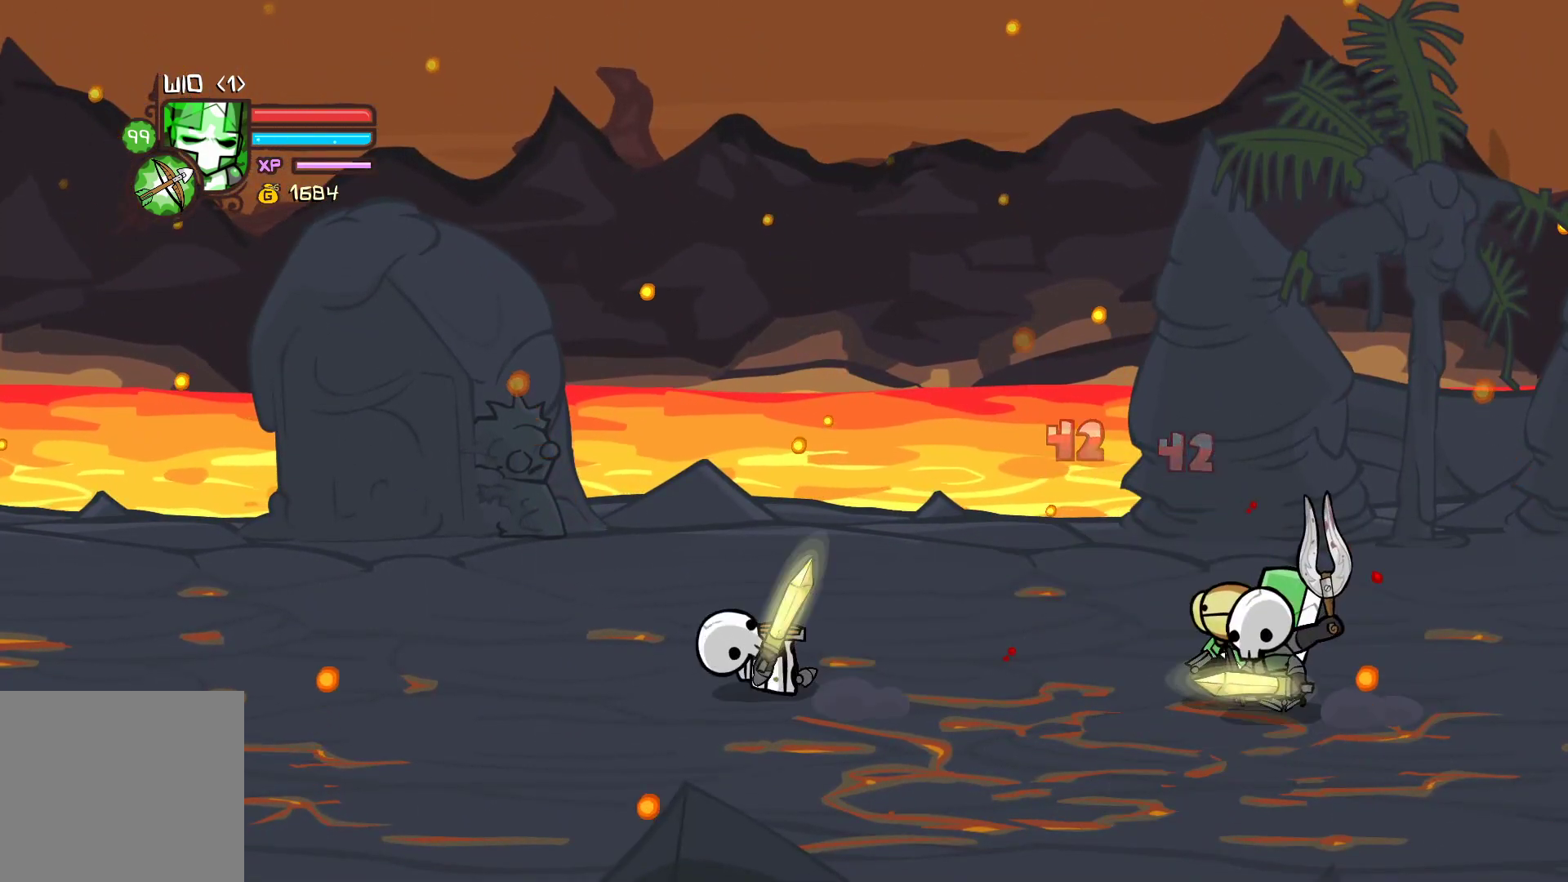
{"buttons": ["X"], "left_stick": "right", "events": [[83, "X", "up"], [150, "Y", "down"], [333, "Y", "up"], [350, "X", "down"]]}
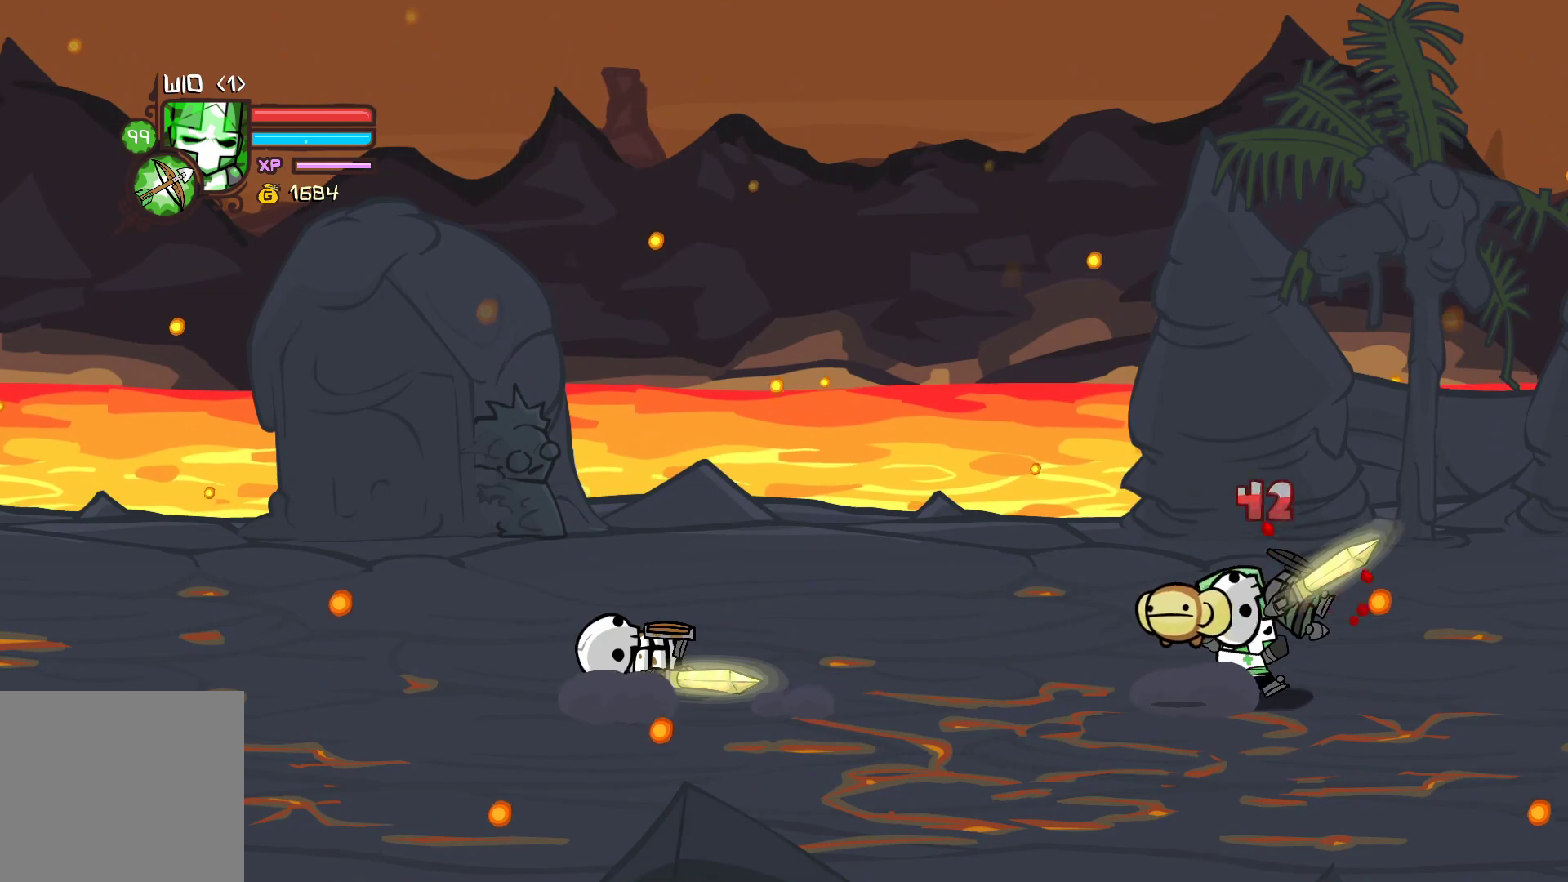
{"buttons": ["X"], "left_stick": "right", "events": [[133, "X", "up"], [483, "X", "down"]]}
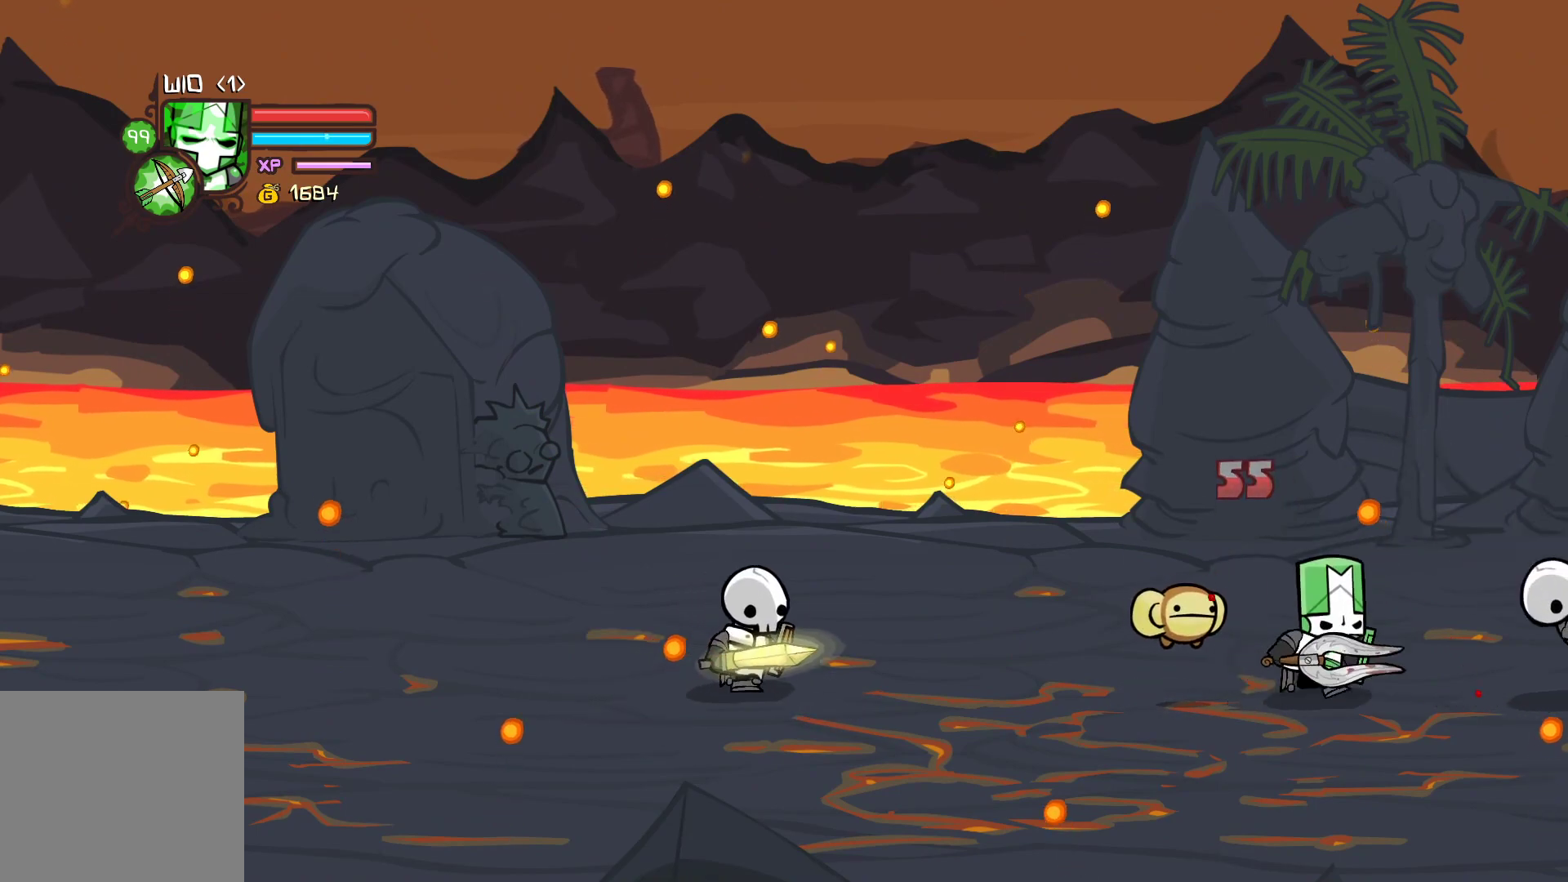
{"buttons": ["X"], "left_stick": "right", "events": [[100, "X", "up"], [133, "Y", "down"], [317, "Y", "up"], [333, "X", "down"]]}
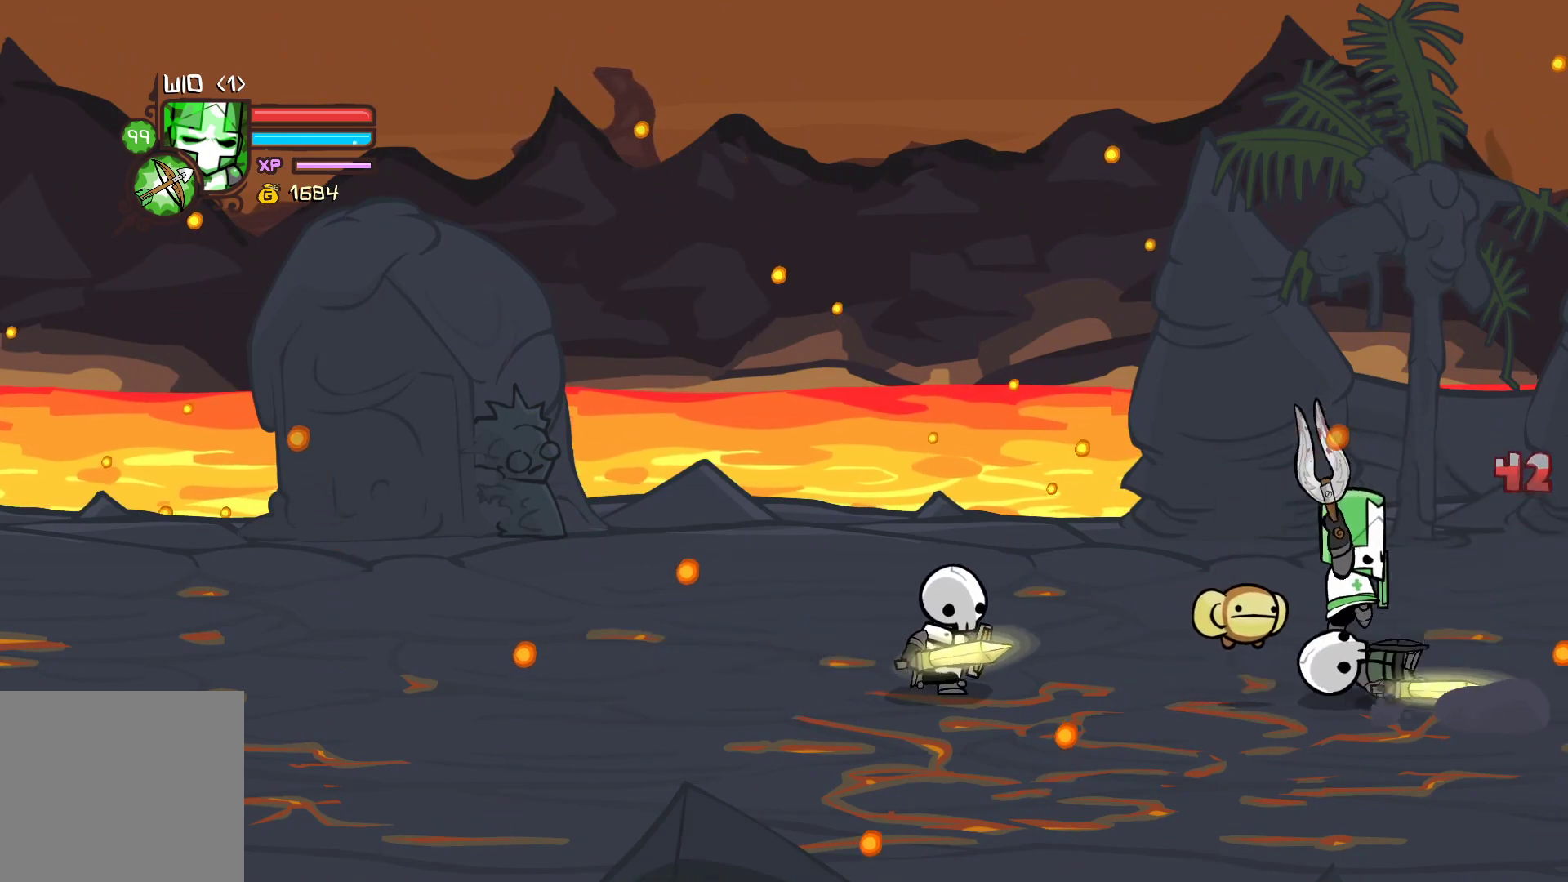
{"buttons": [], "left_stick": "down", "events": [[100, "X", "up"], [300, "left_stick", "down-left"], [483, "left_stick", "down"]]}
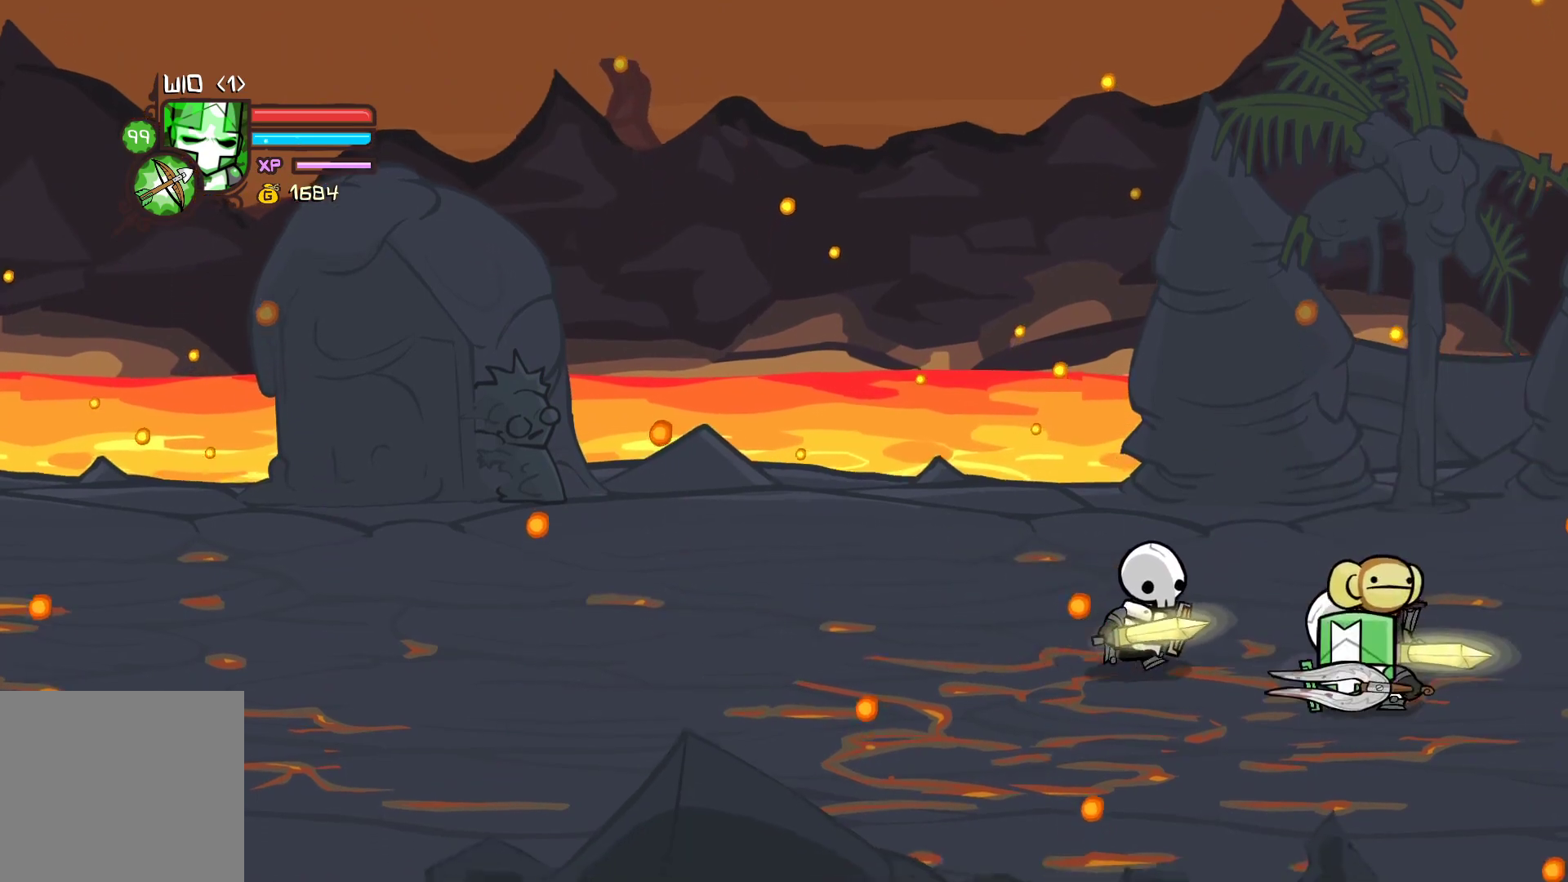
{"buttons": ["Y"], "left_stick": "down", "events": [[283, "Y", "down"], [417, "Y", "up"], [483, "Y", "down"]]}
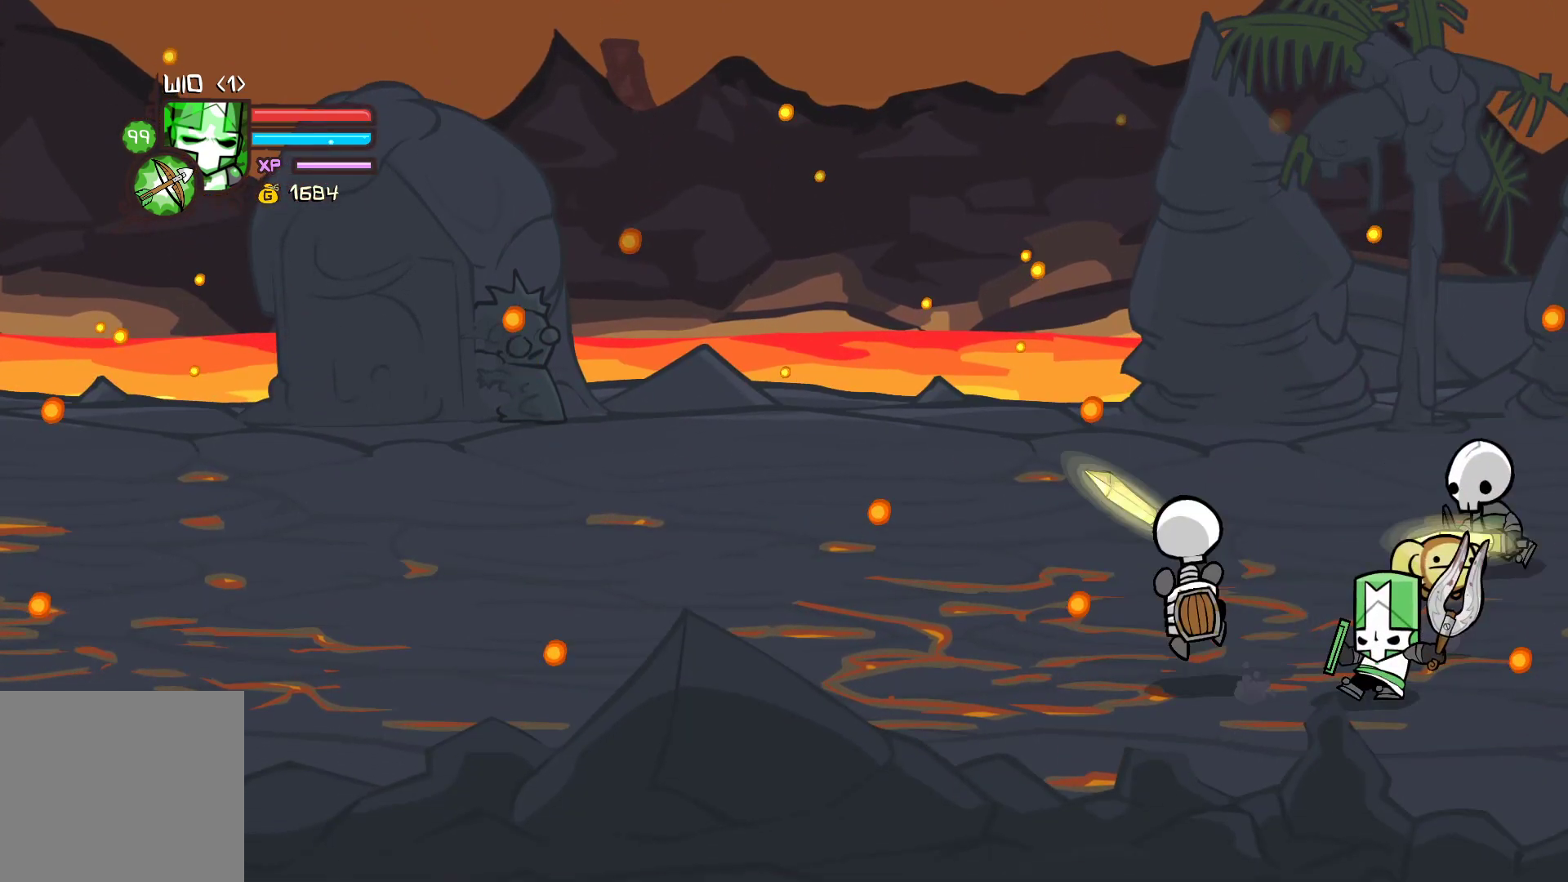
{"buttons": ["X"], "left_stick": "down", "events": [[133, "Y", "up"], [183, "Y", "down"], [383, "Y", "up"], [467, "X", "down"]]}
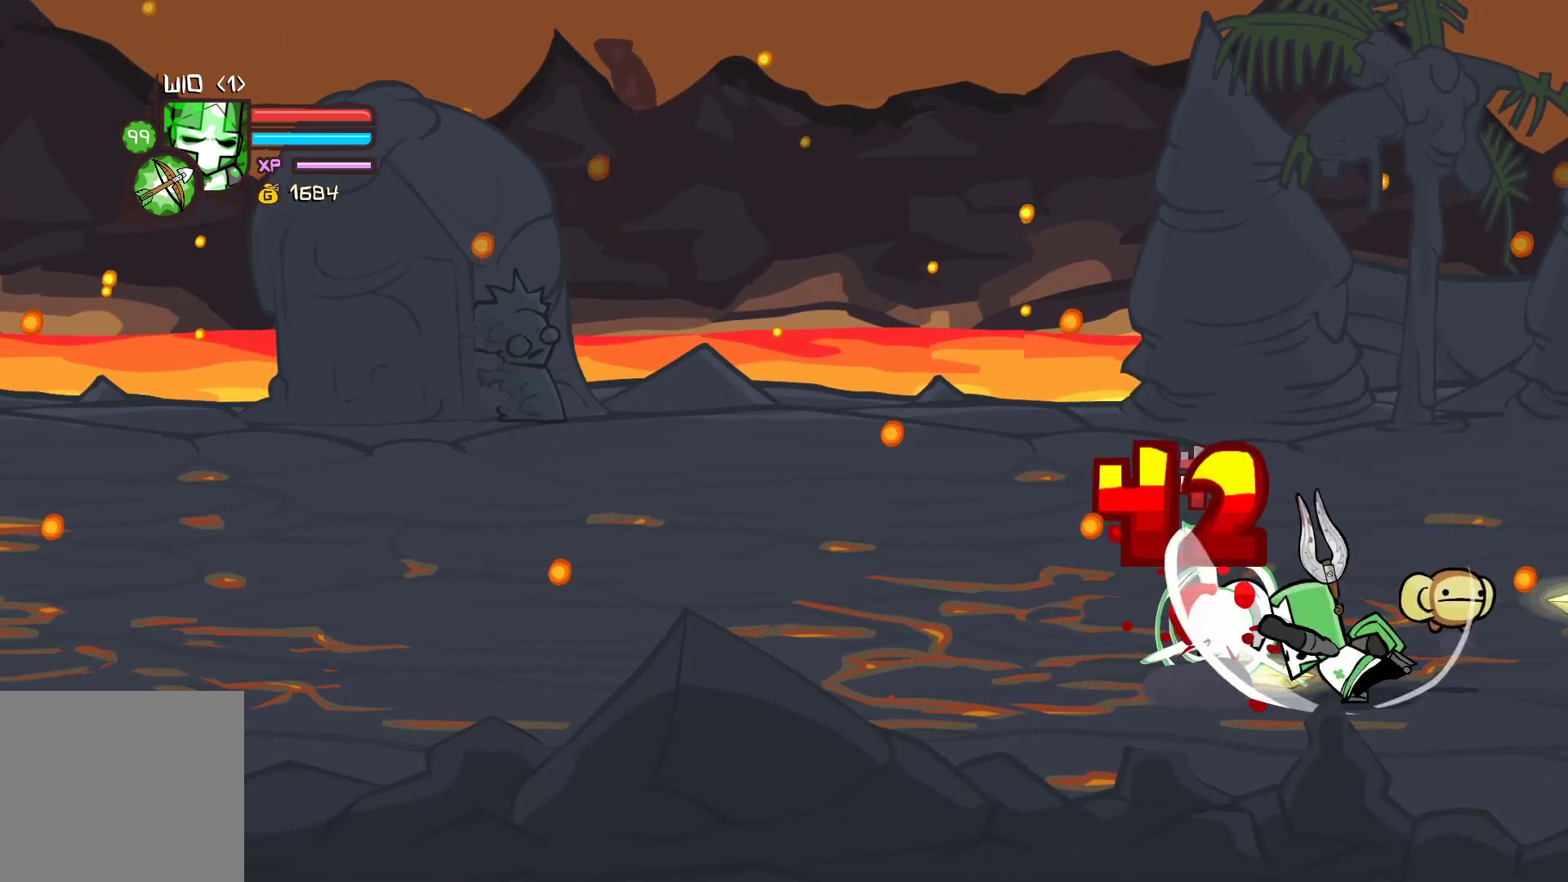
{"buttons": ["X"], "left_stick": "up-left", "events": [[50, "left_stick", "down-left"], [83, "X", "up"], [133, "Y", "down"], [283, "left_stick", "up-left"], [383, "Y", "up"], [400, "X", "down"]]}
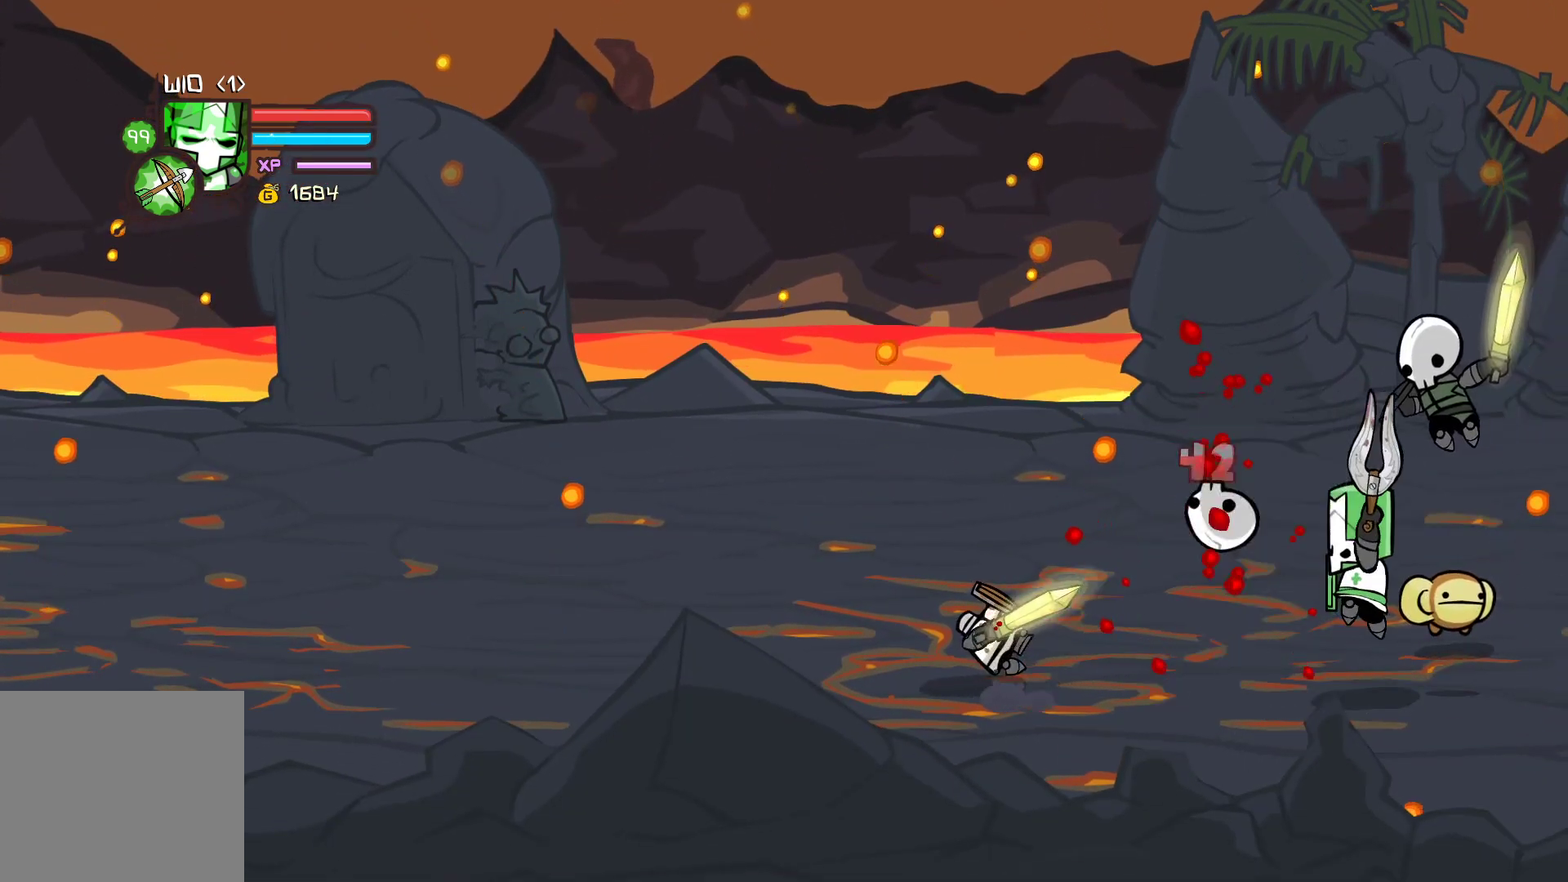
{"buttons": ["Y"], "left_stick": "center", "events": [[67, "left_stick", "up-right"], [117, "left_stick", "right"], [133, "X", "up"], [233, "Y", "down"], [283, "left_stick", "left"], [367, "Y", "up"], [417, "Y", "down"], [450, "left_stick", "center"]]}